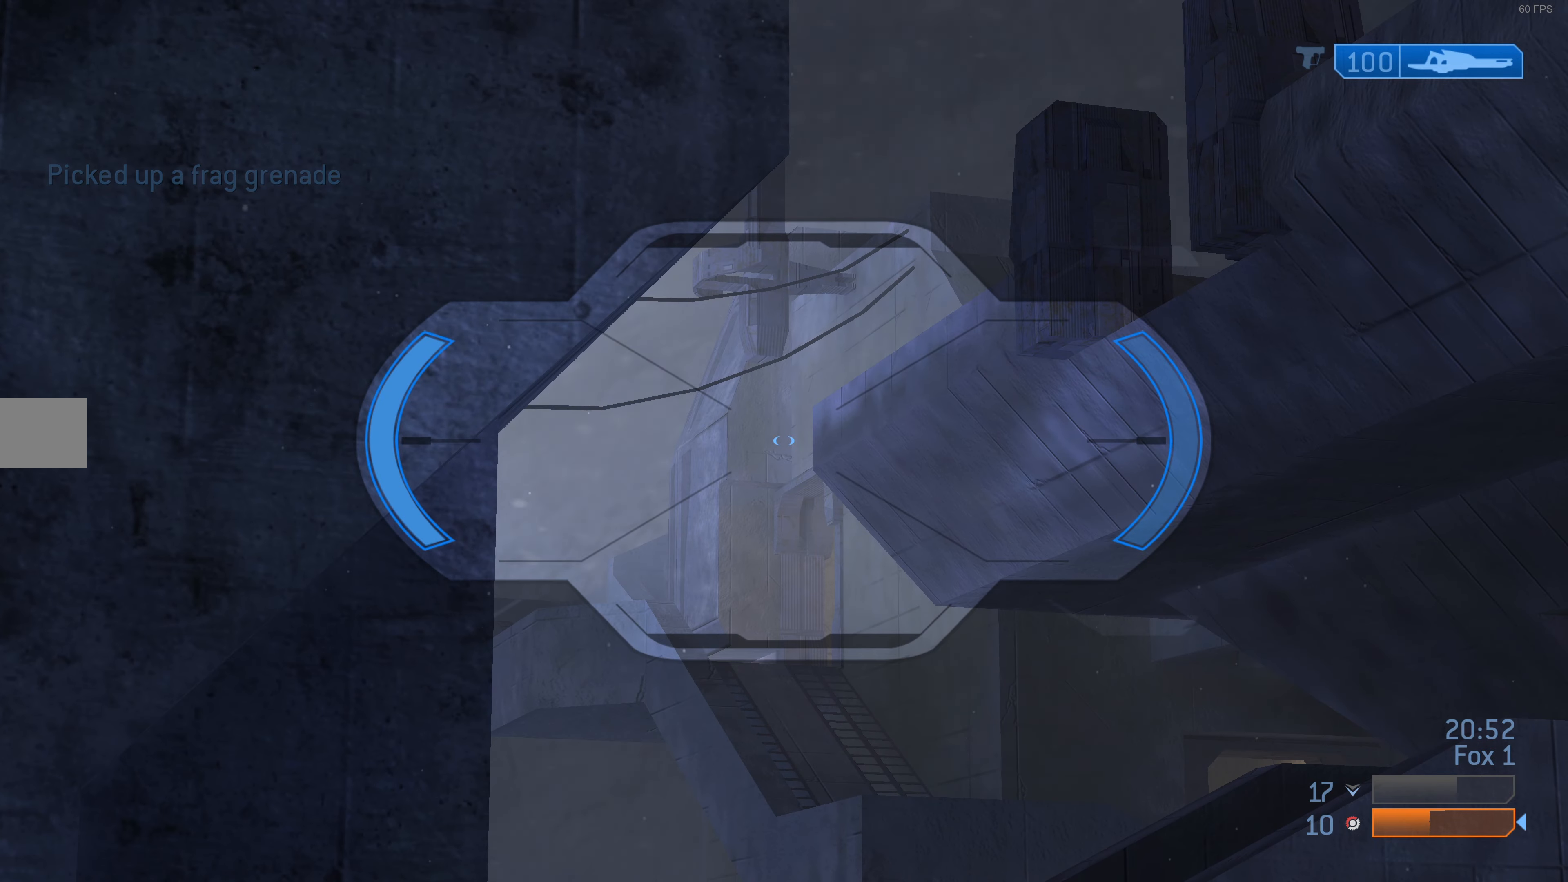
Gameplay with a controller (PlayStation layout); each line is a JSON object with the inputs held at the frame after it. "events" lists button and stick changes between this image and that frame as [ms after this image, input, new state], when the widget could be followed in between.
{"buttons": [], "left_stick": "right", "right_stick": "center", "events": [[100, "R3", "down"], [200, "R3", "up"], [266, "R3", "down"], [366, "R3", "up"], [366, "left_stick", "right"]]}
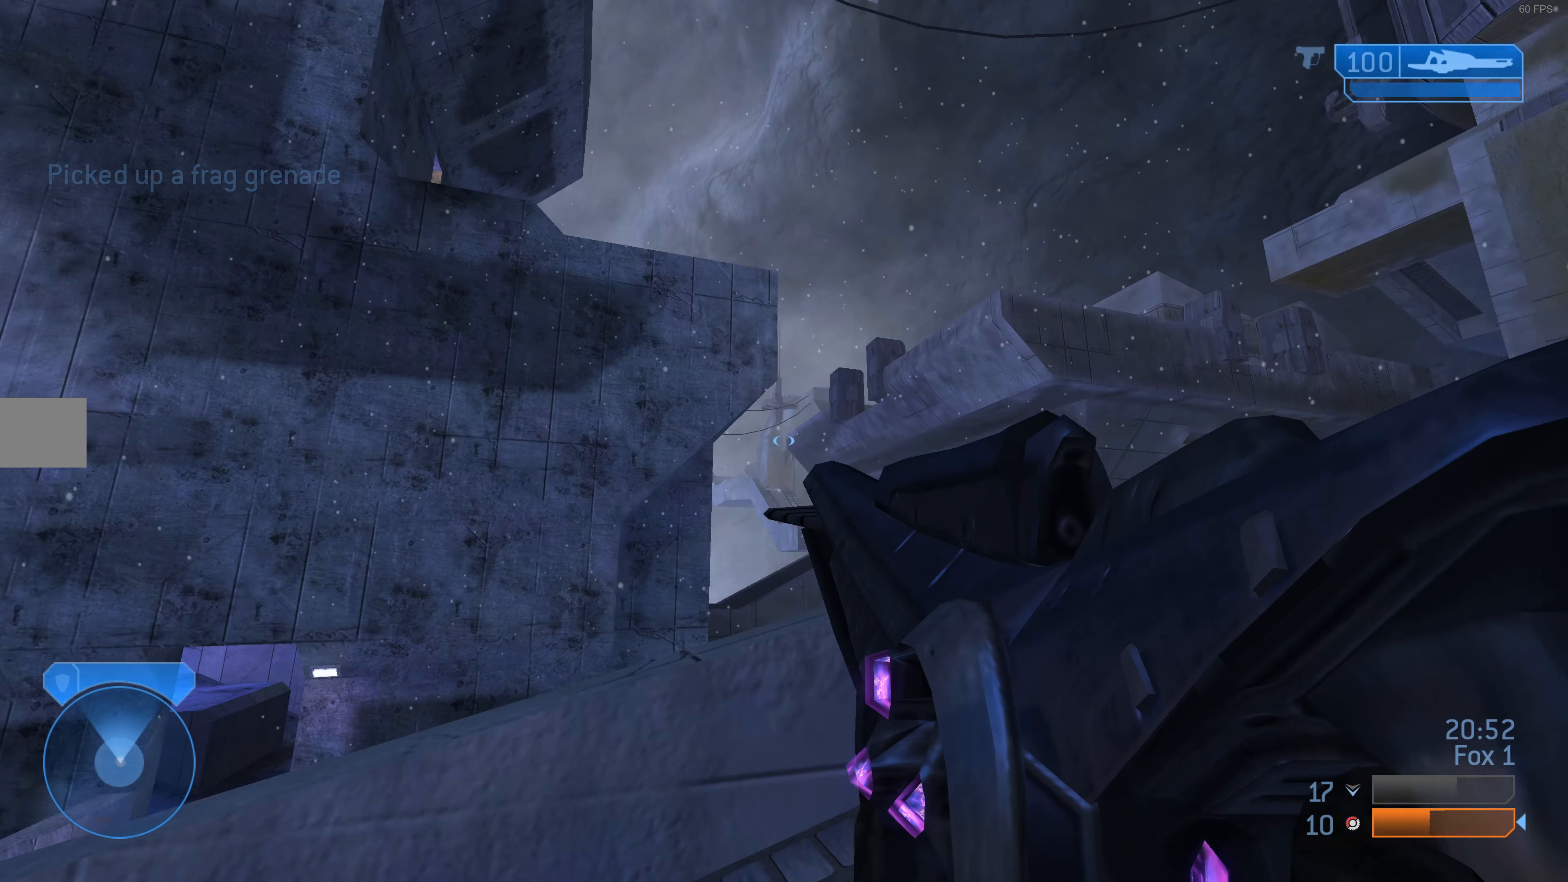
{"buttons": [], "left_stick": "up-right", "right_stick": "center", "events": [[166, "left_stick", "up-right"], [233, "right_stick", "up-right"], [400, "right_stick", "center"]]}
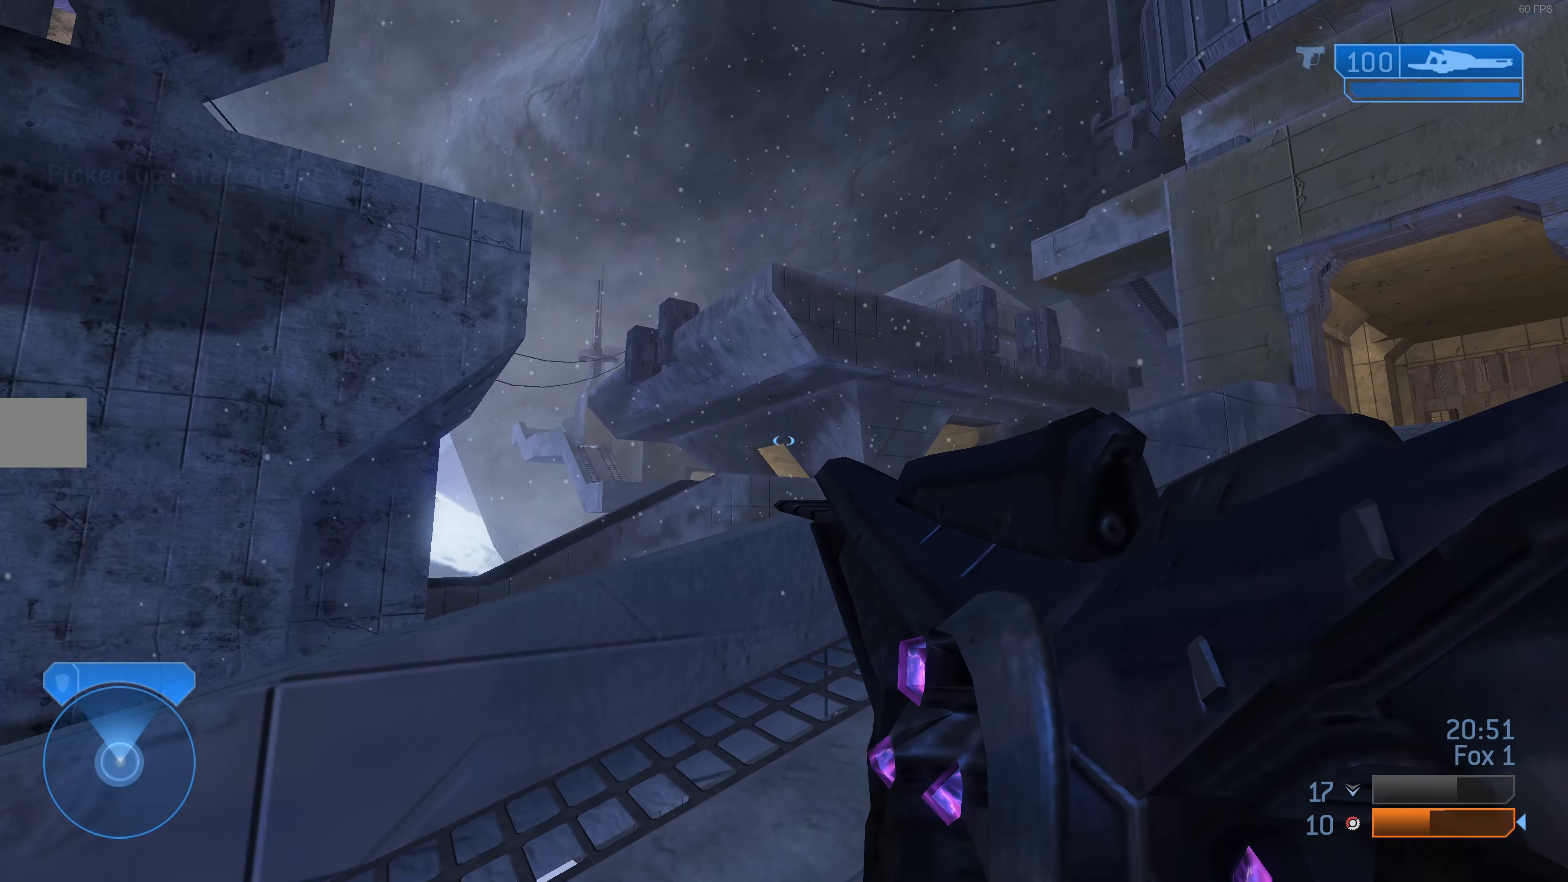
{"buttons": [], "left_stick": "up-right", "right_stick": "center", "events": [[266, "right_stick", "up-right"], [366, "right_stick", "center"]]}
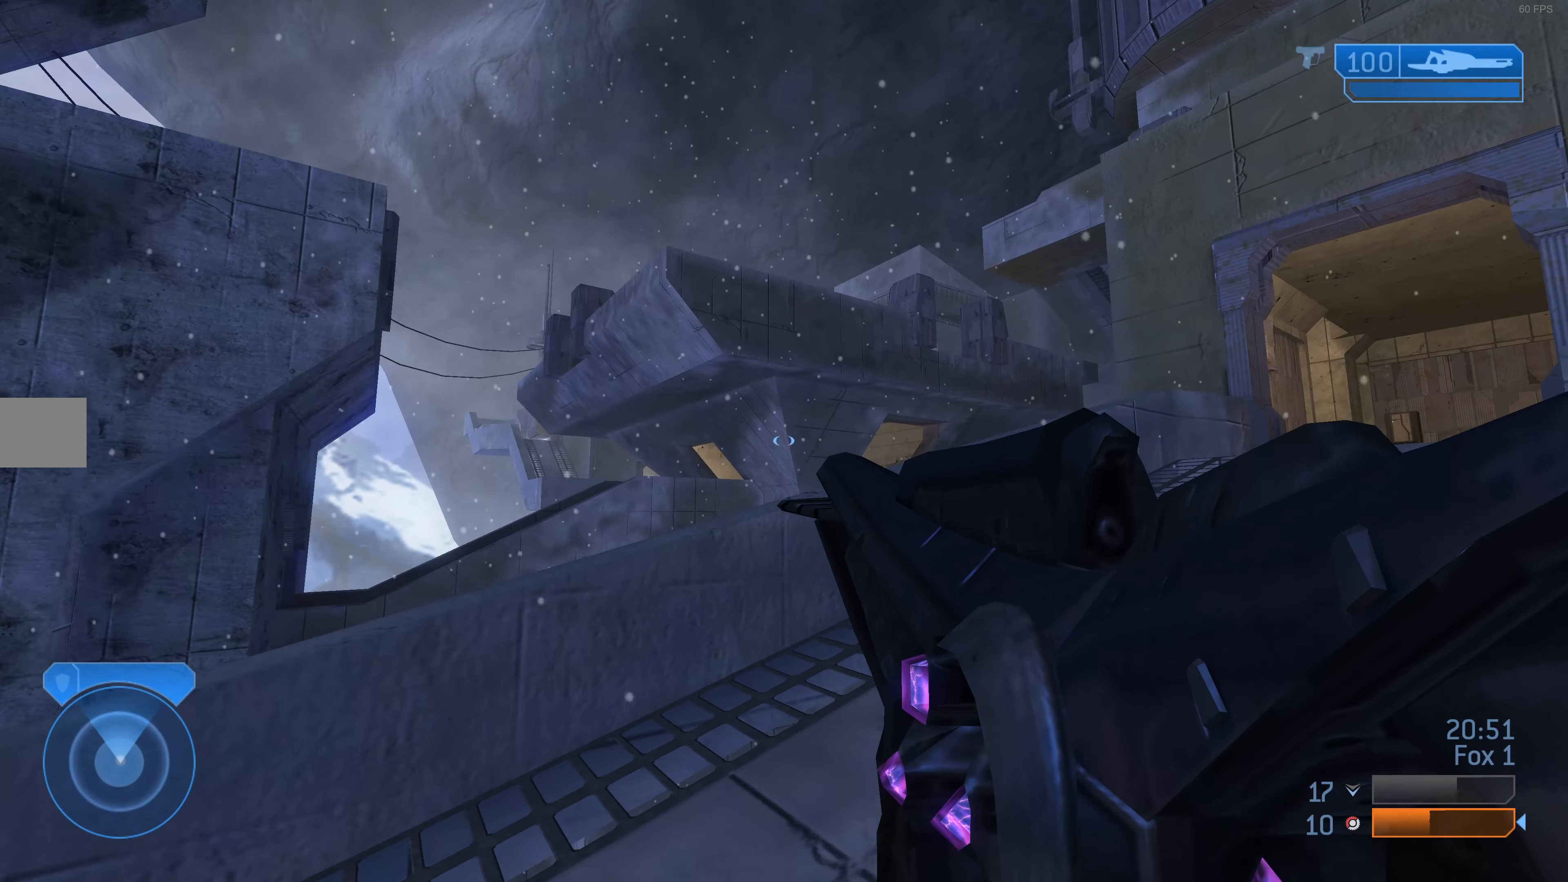
{"buttons": [], "left_stick": "up-right", "right_stick": "up-right", "events": [[333, "right_stick", "up-right"]]}
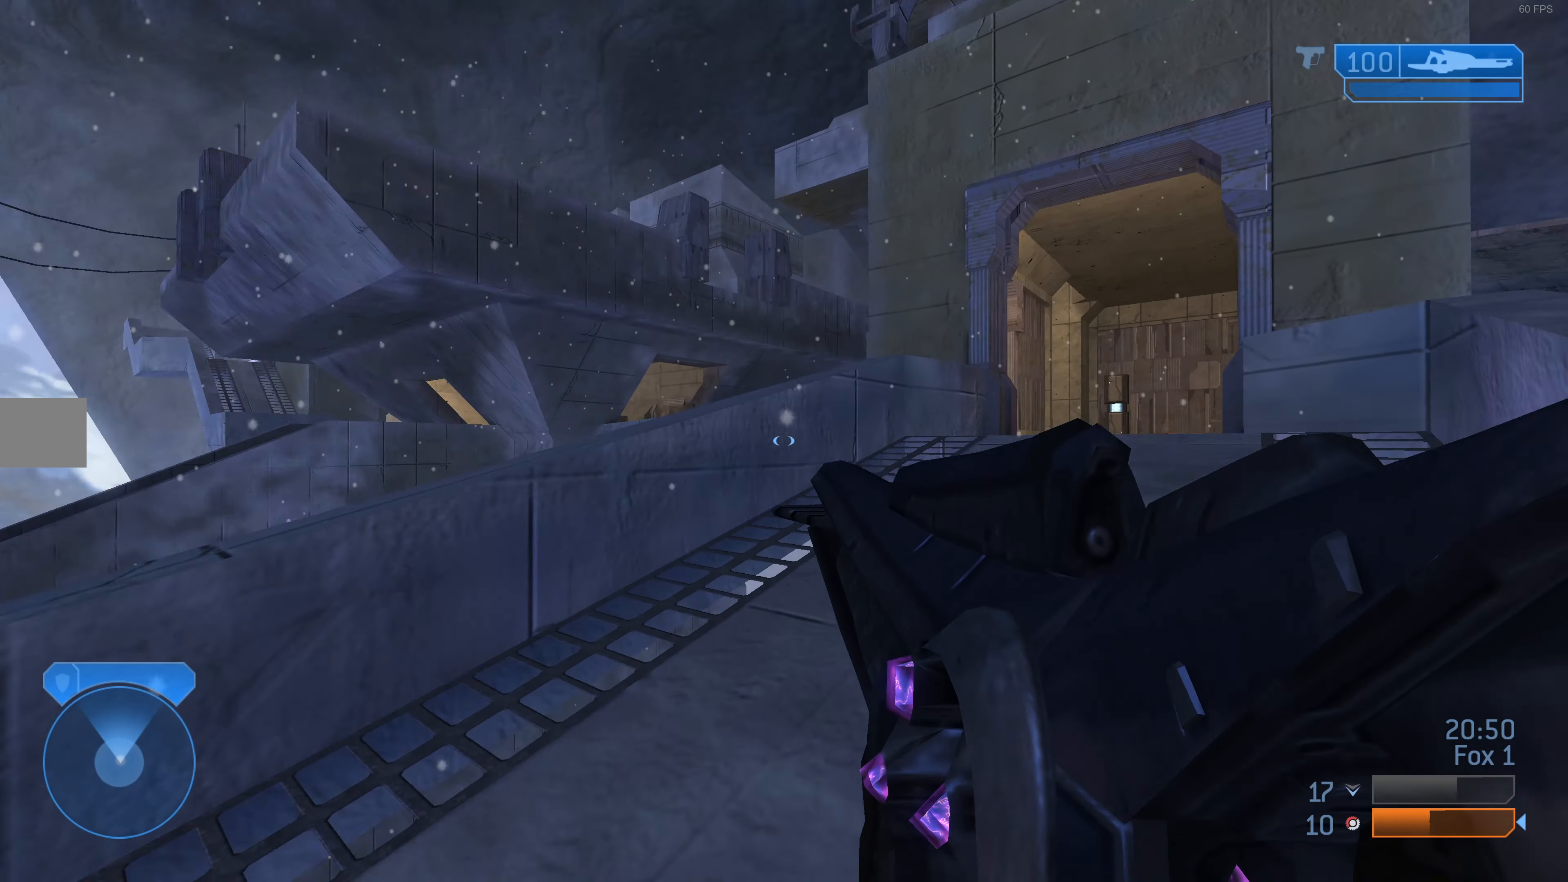
{"buttons": [], "left_stick": "up-right", "right_stick": "up-right", "events": [[66, "right_stick", "center"], [400, "right_stick", "up-right"]]}
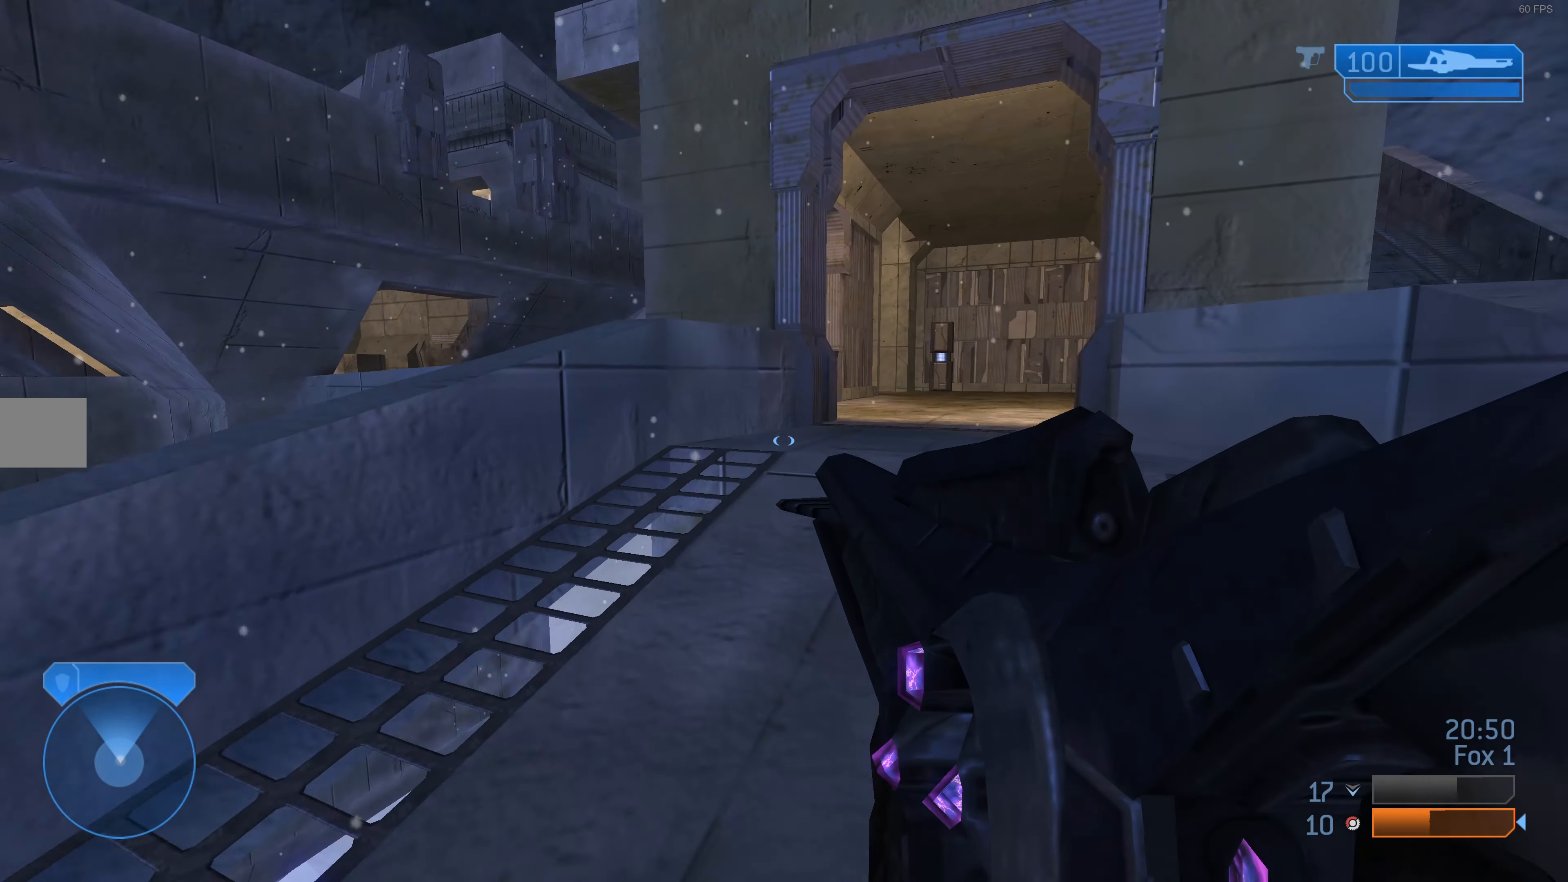
{"buttons": [], "left_stick": "up", "right_stick": "center", "events": [[33, "right_stick", "center"], [66, "left_stick", "up"]]}
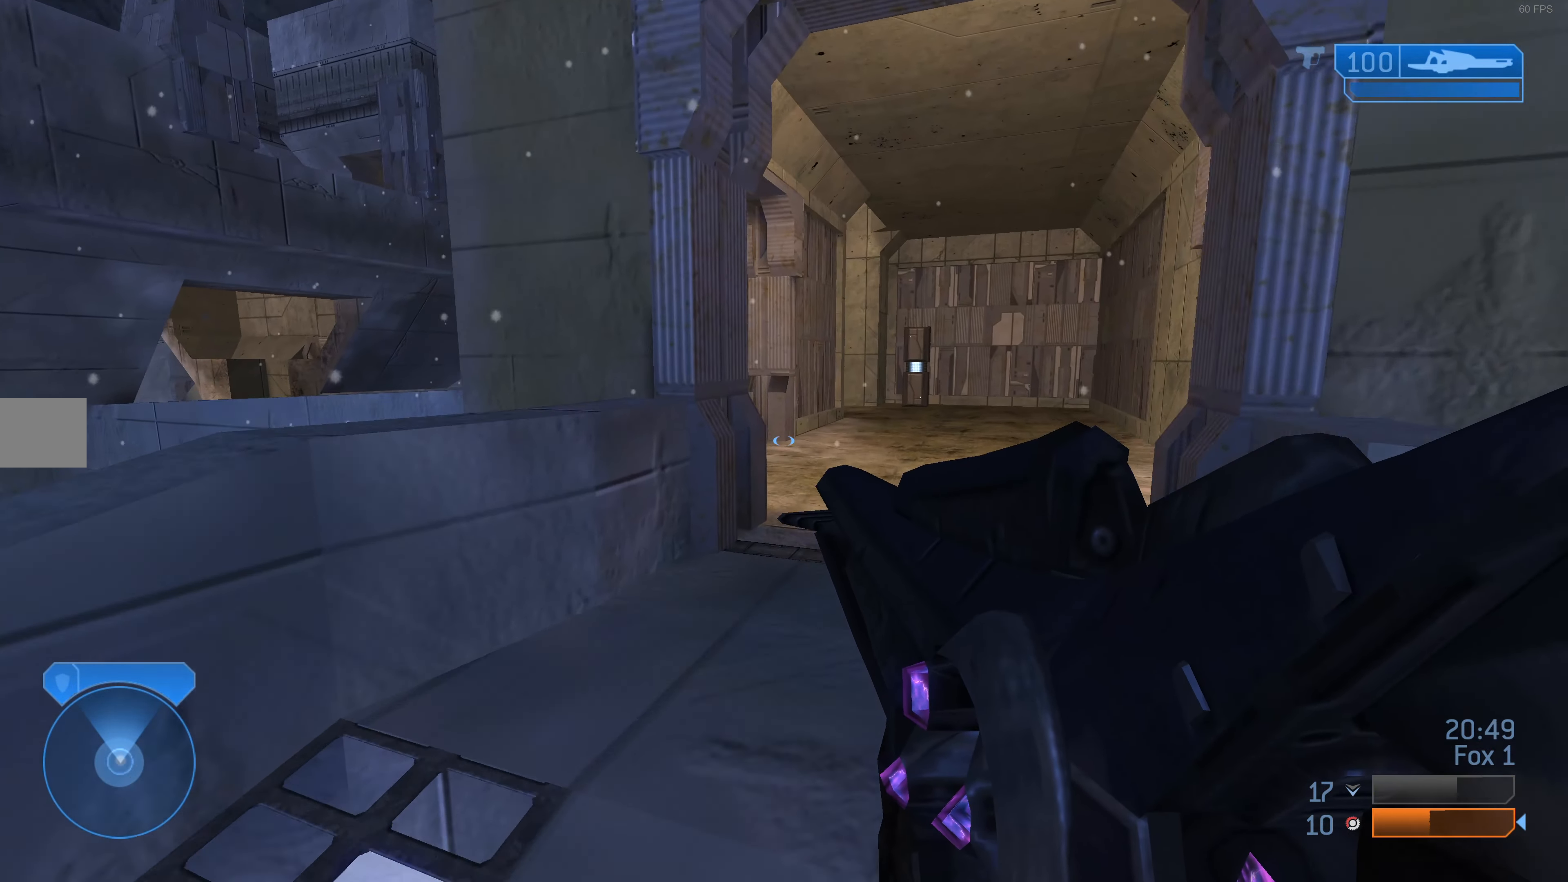
{"buttons": [], "left_stick": "up", "right_stick": "center", "events": [[166, "right_stick", "up-right"], [266, "right_stick", "right"], [433, "right_stick", "center"]]}
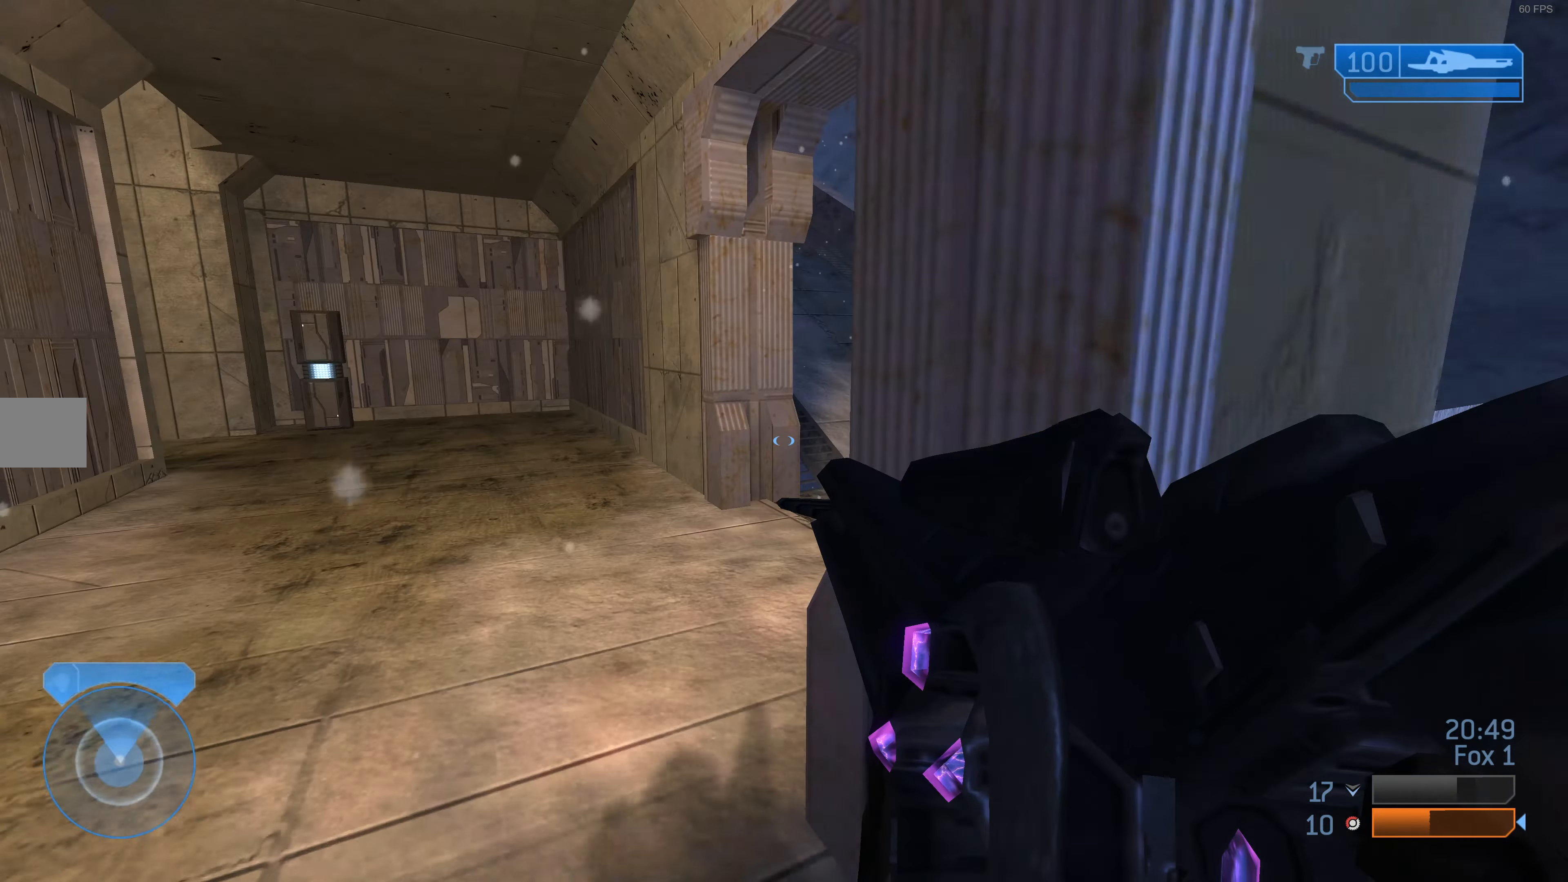
{"buttons": [], "left_stick": "up", "right_stick": "right", "events": [[66, "right_stick", "right"], [266, "right_stick", "center"], [466, "right_stick", "right"]]}
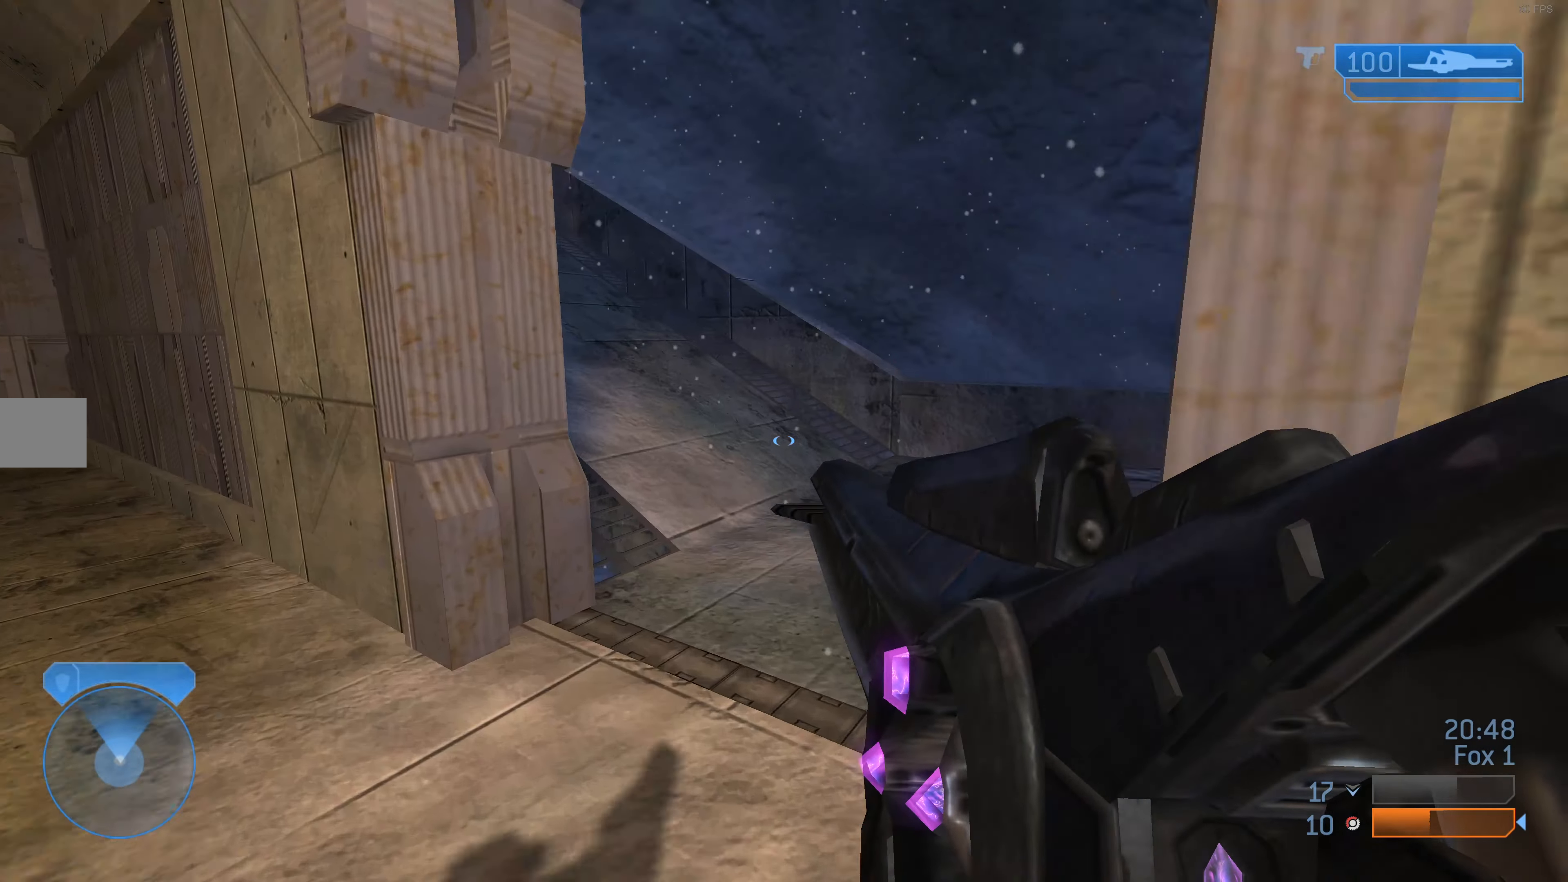
{"buttons": [], "left_stick": "up", "right_stick": "center", "events": [[166, "right_stick", "center"], [366, "right_stick", "up-right"], [466, "right_stick", "center"]]}
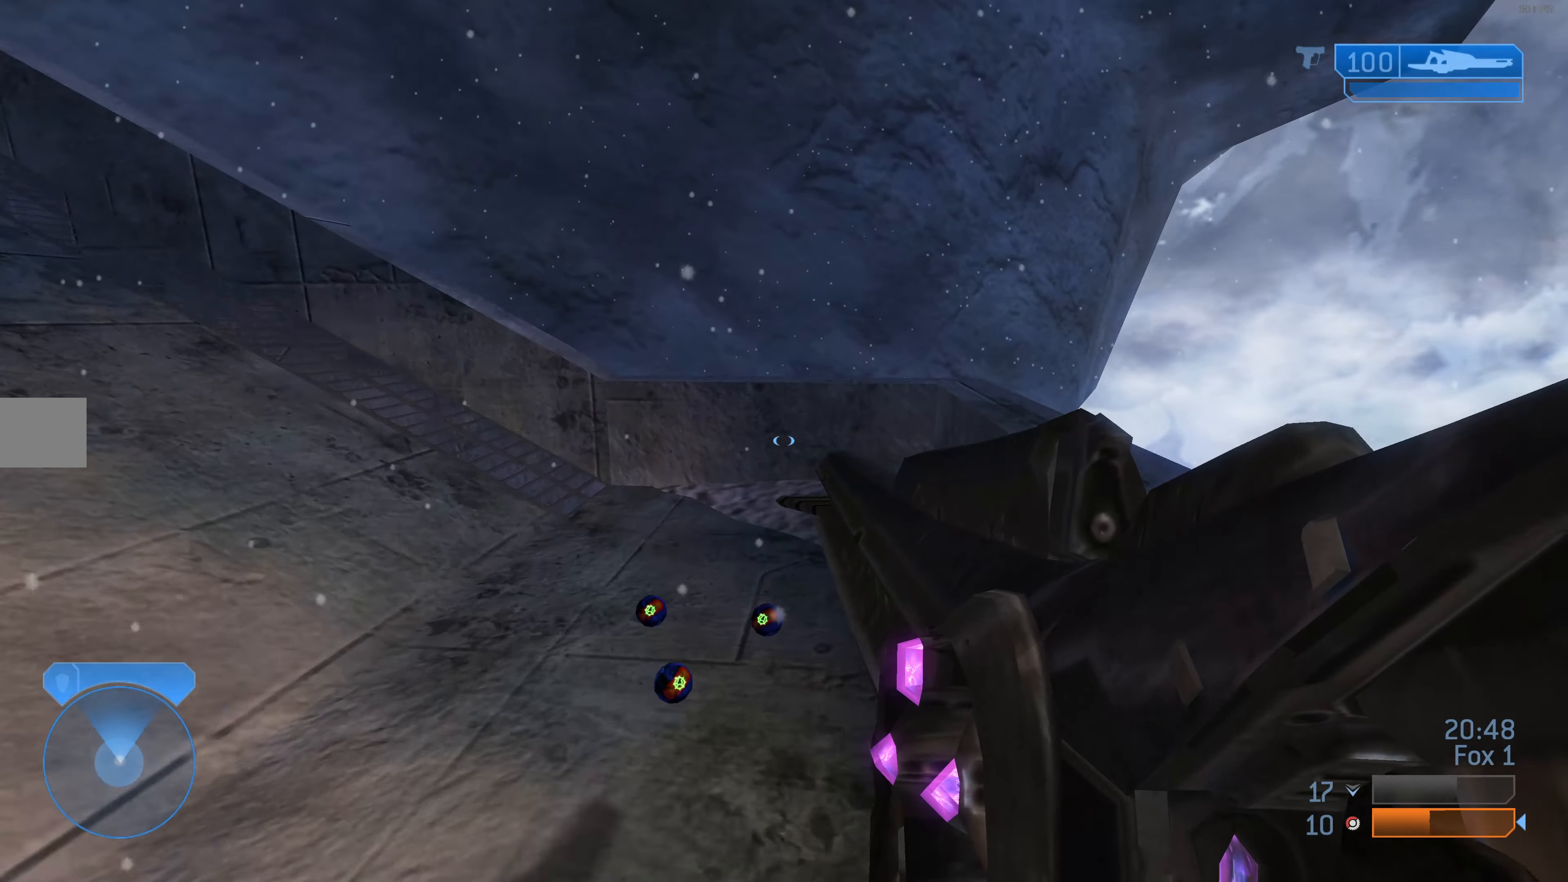
{"buttons": [], "left_stick": "up", "right_stick": "left", "events": [[100, "right_stick", "left"]]}
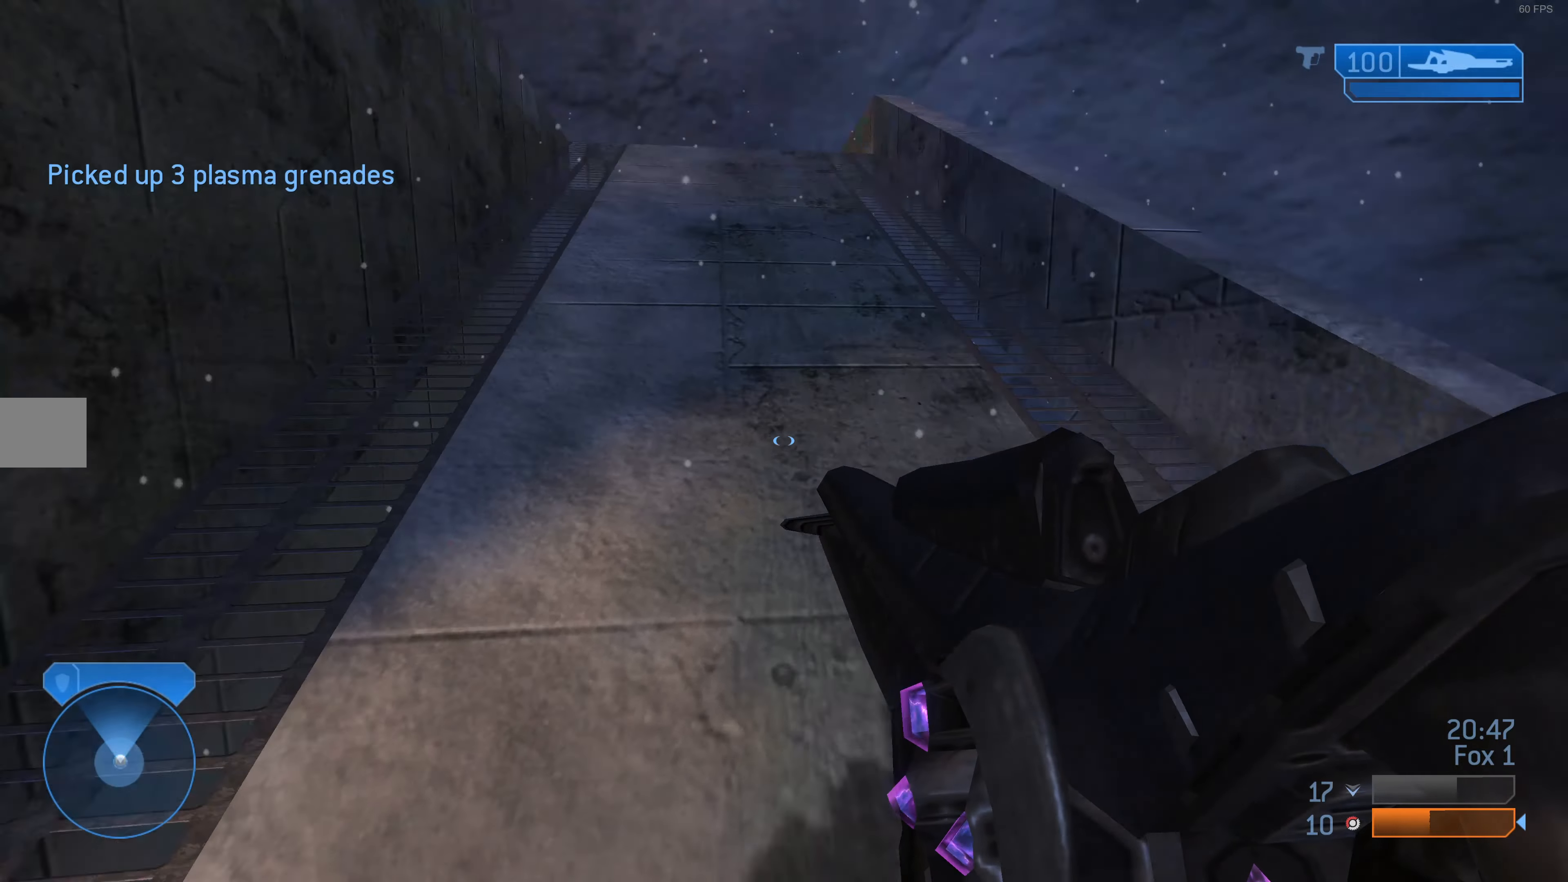
{"buttons": [], "left_stick": "up", "right_stick": "center", "events": [[134, "right_stick", "center"], [434, "DPAD_LEFT", "down"], [500, "DPAD_LEFT", "up"]]}
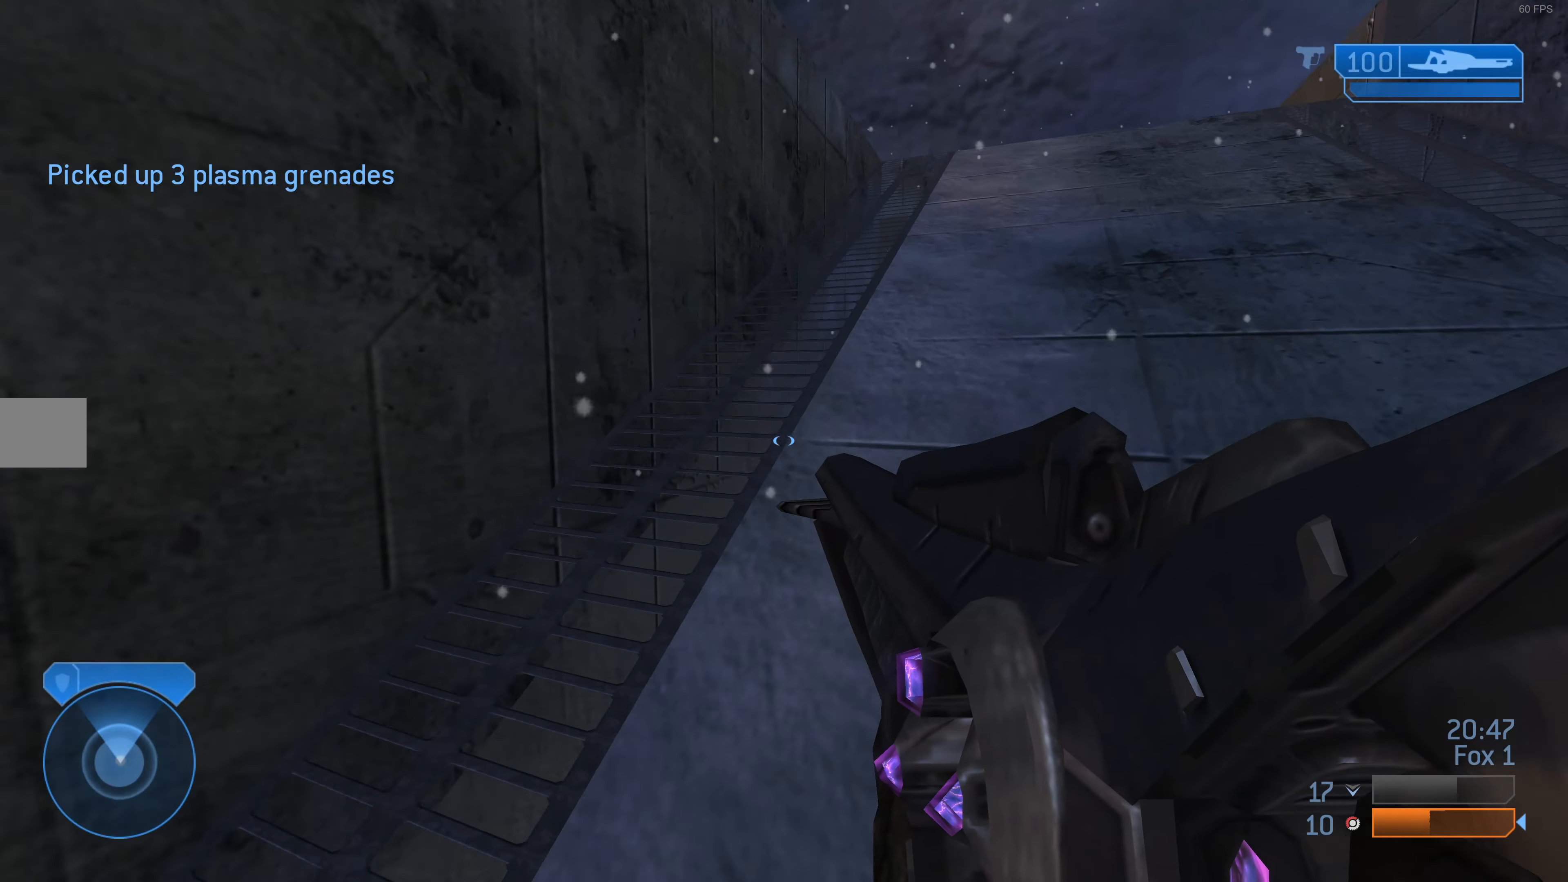
{"buttons": [], "left_stick": "up-right", "right_stick": "center", "events": [[134, "left_stick", "up-right"]]}
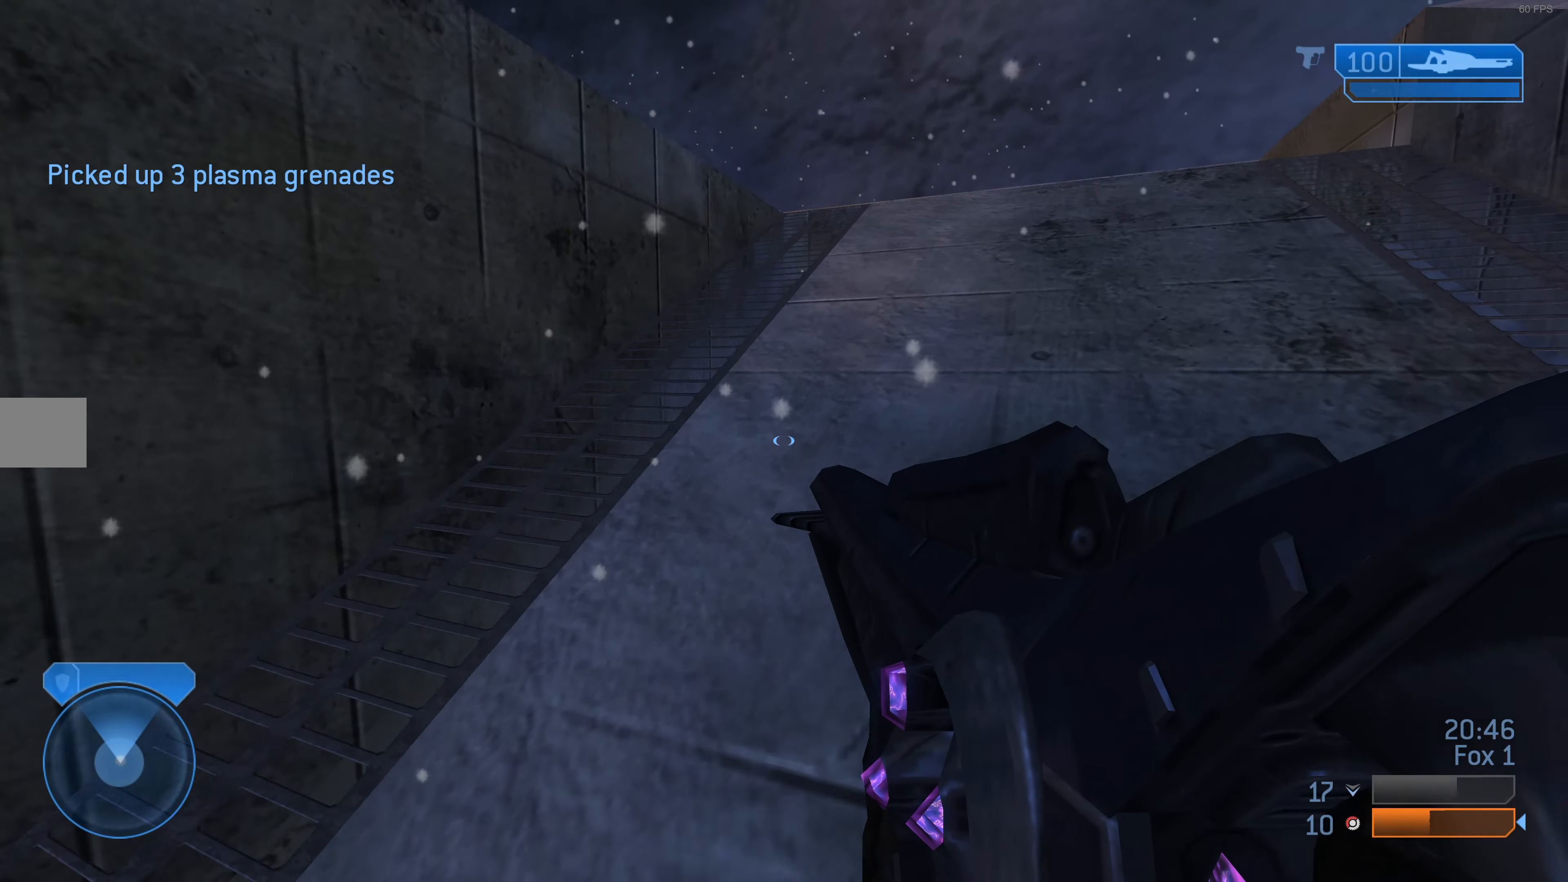
{"buttons": [], "left_stick": "up-right", "right_stick": "center", "events": [[200, "right_stick", "left"], [500, "right_stick", "center"]]}
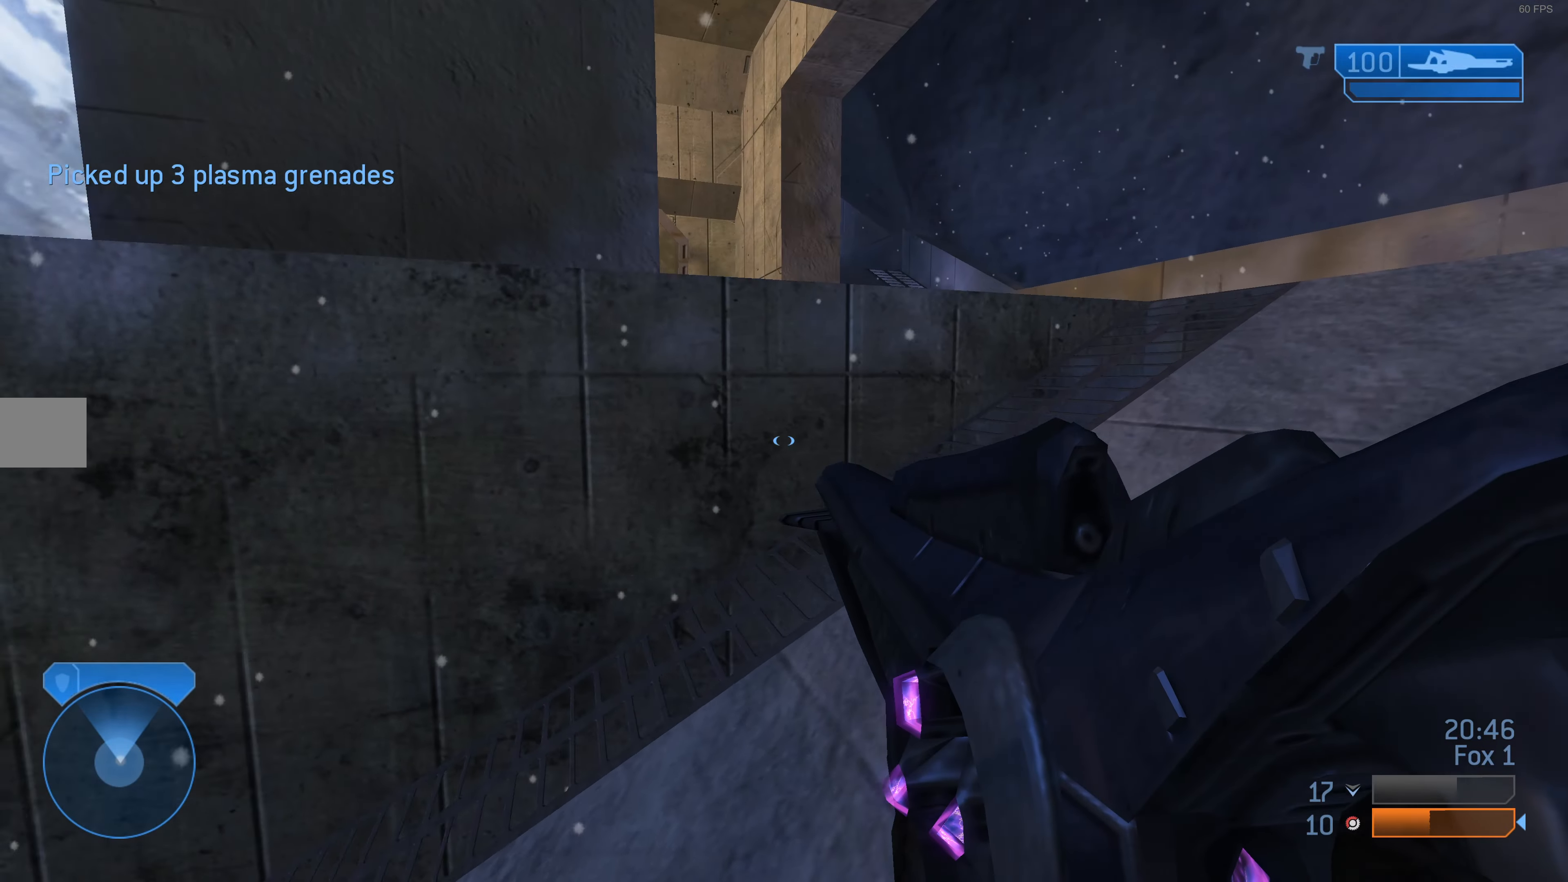
{"buttons": [], "left_stick": "up-right", "right_stick": "center", "events": [[167, "right_stick", "left"], [400, "right_stick", "center"]]}
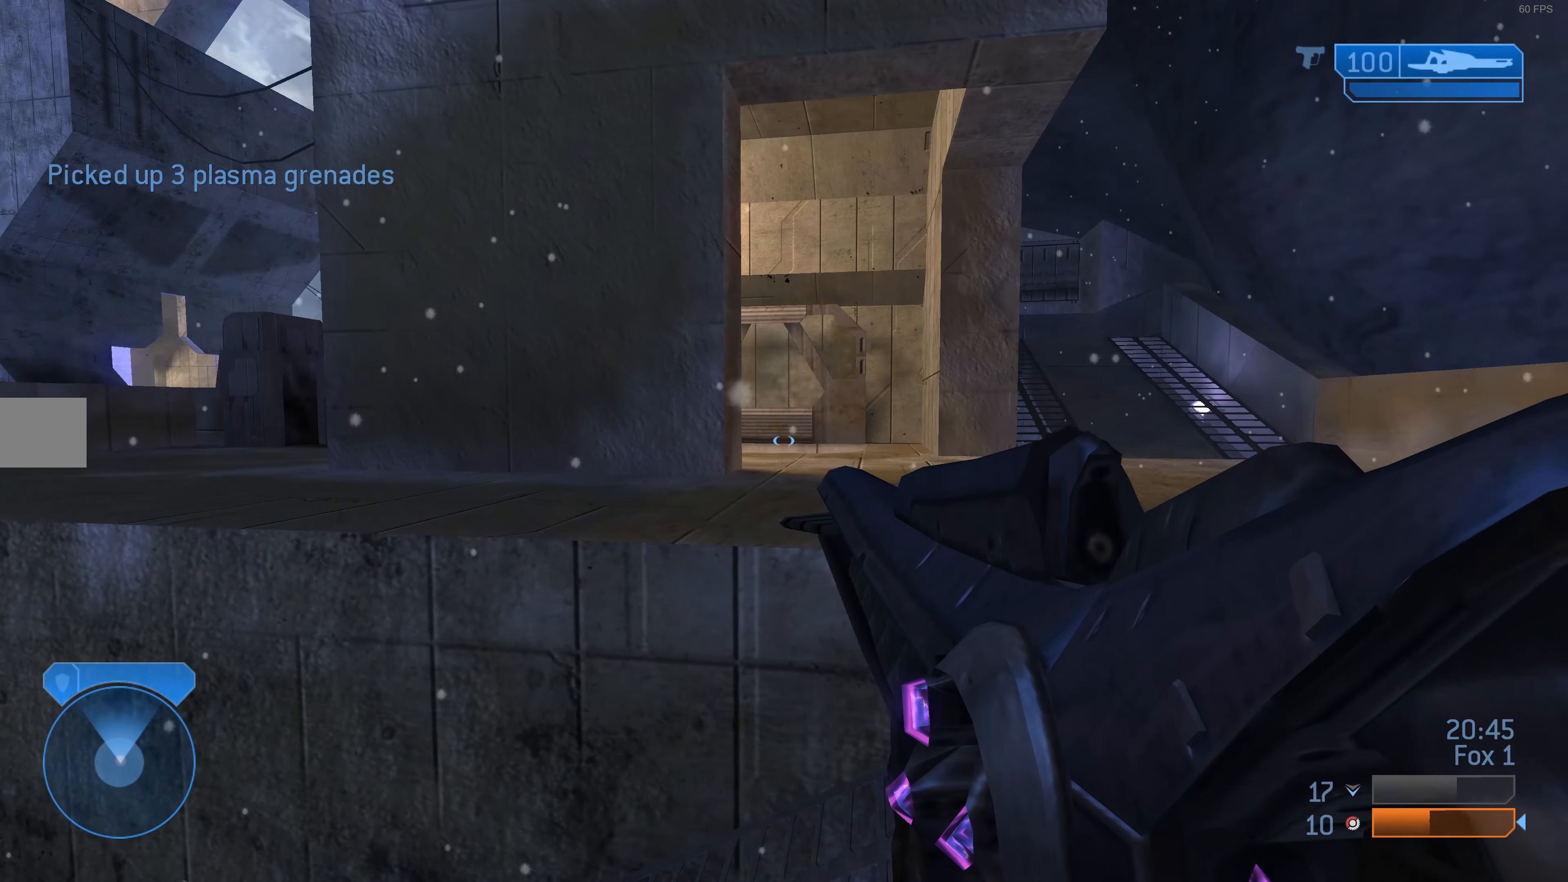
{"buttons": [], "left_stick": "up-right", "right_stick": "center", "events": [[267, "right_stick", "down"], [434, "right_stick", "center"]]}
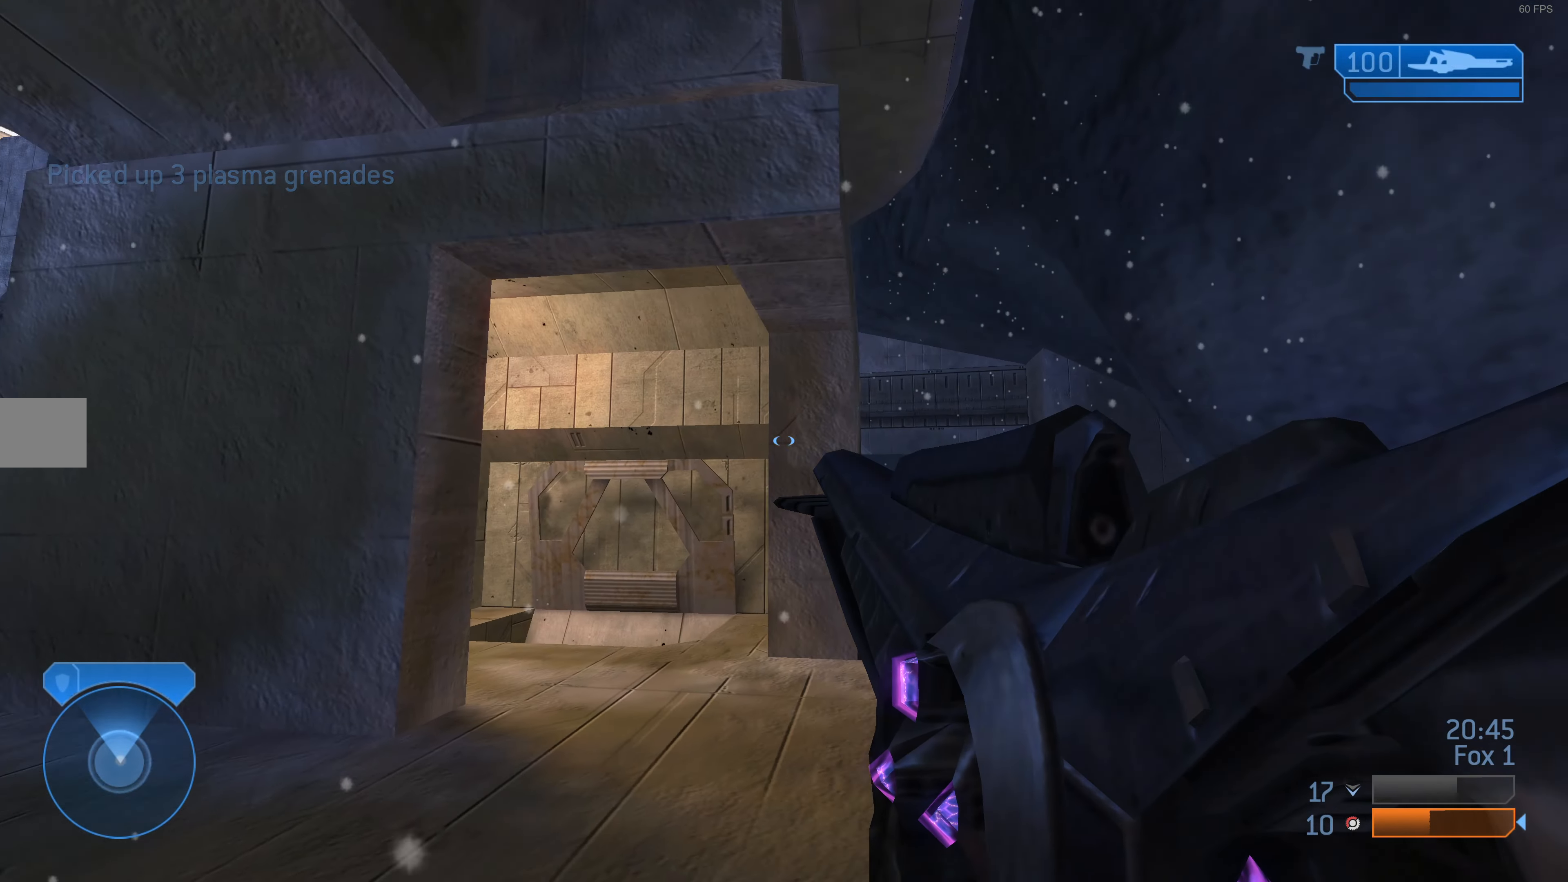
{"buttons": [], "left_stick": "up-right", "right_stick": "center", "events": [[167, "R3", "down"], [267, "R3", "up"]]}
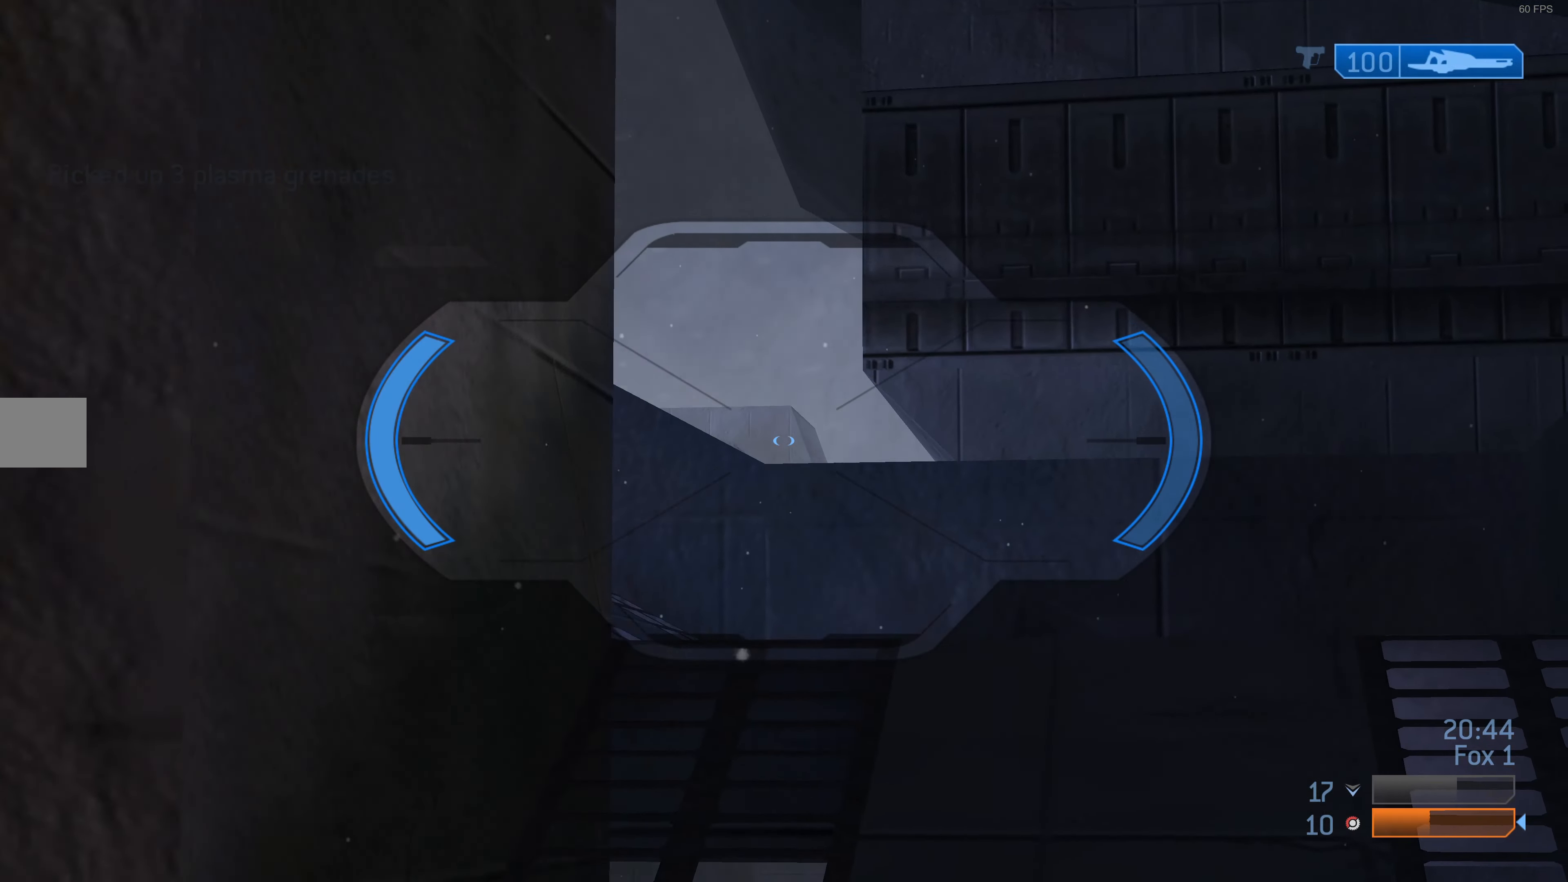
{"buttons": [], "left_stick": "up", "right_stick": "center", "events": [[34, "right_stick", "up"], [134, "left_stick", "up"], [167, "right_stick", "center"]]}
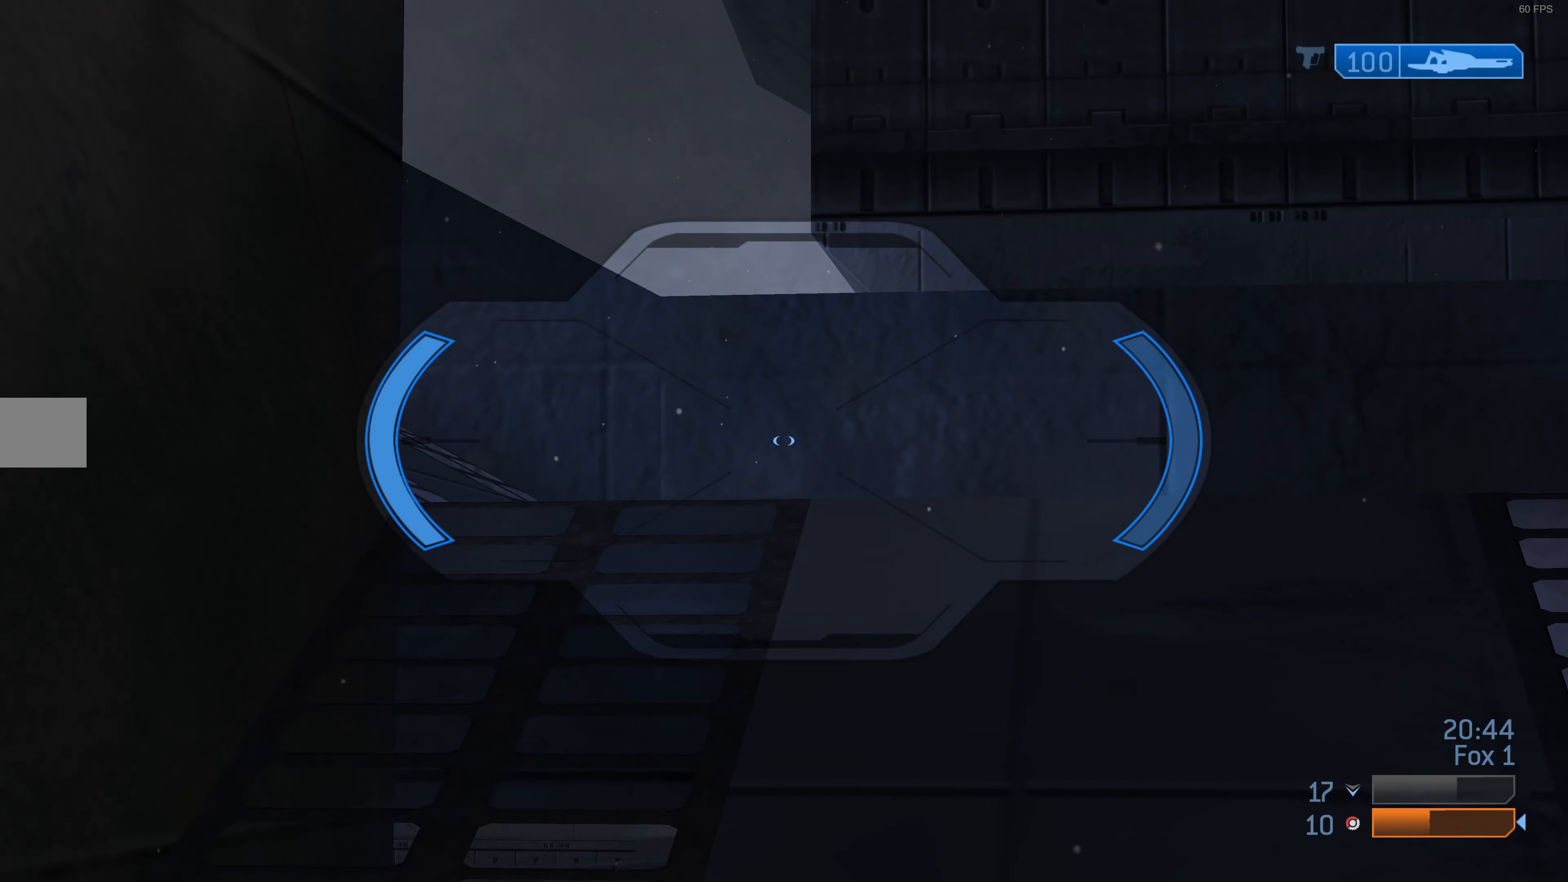
{"buttons": [], "left_stick": "up", "right_stick": "center", "events": []}
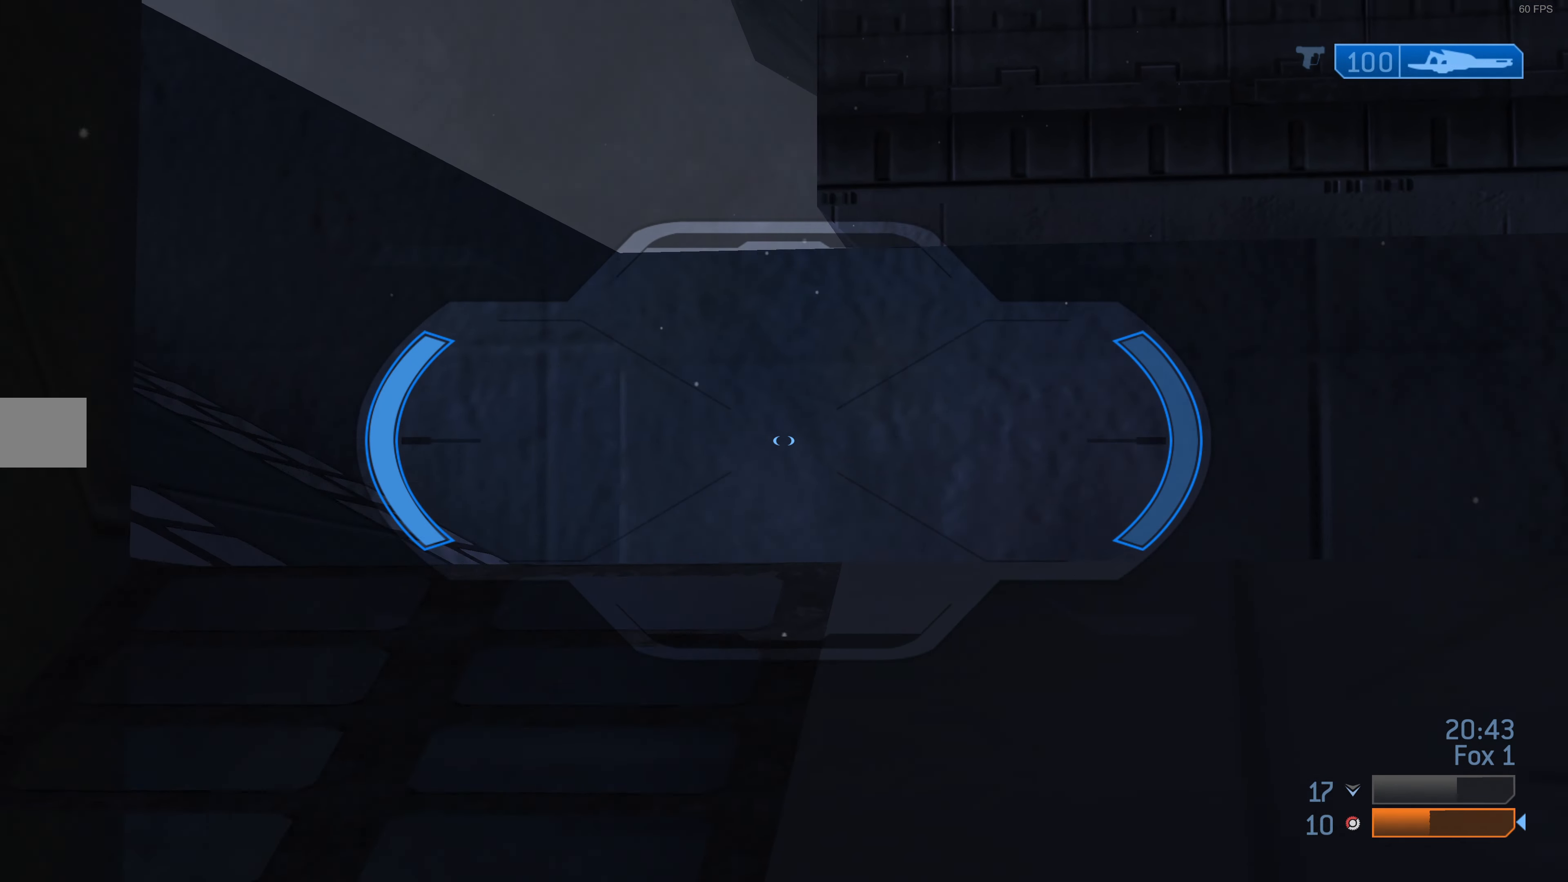
{"buttons": [], "left_stick": "center", "right_stick": "center", "events": [[234, "left_stick", "up-left"], [234, "right_stick", "up-right"], [367, "right_stick", "center"], [434, "left_stick", "center"]]}
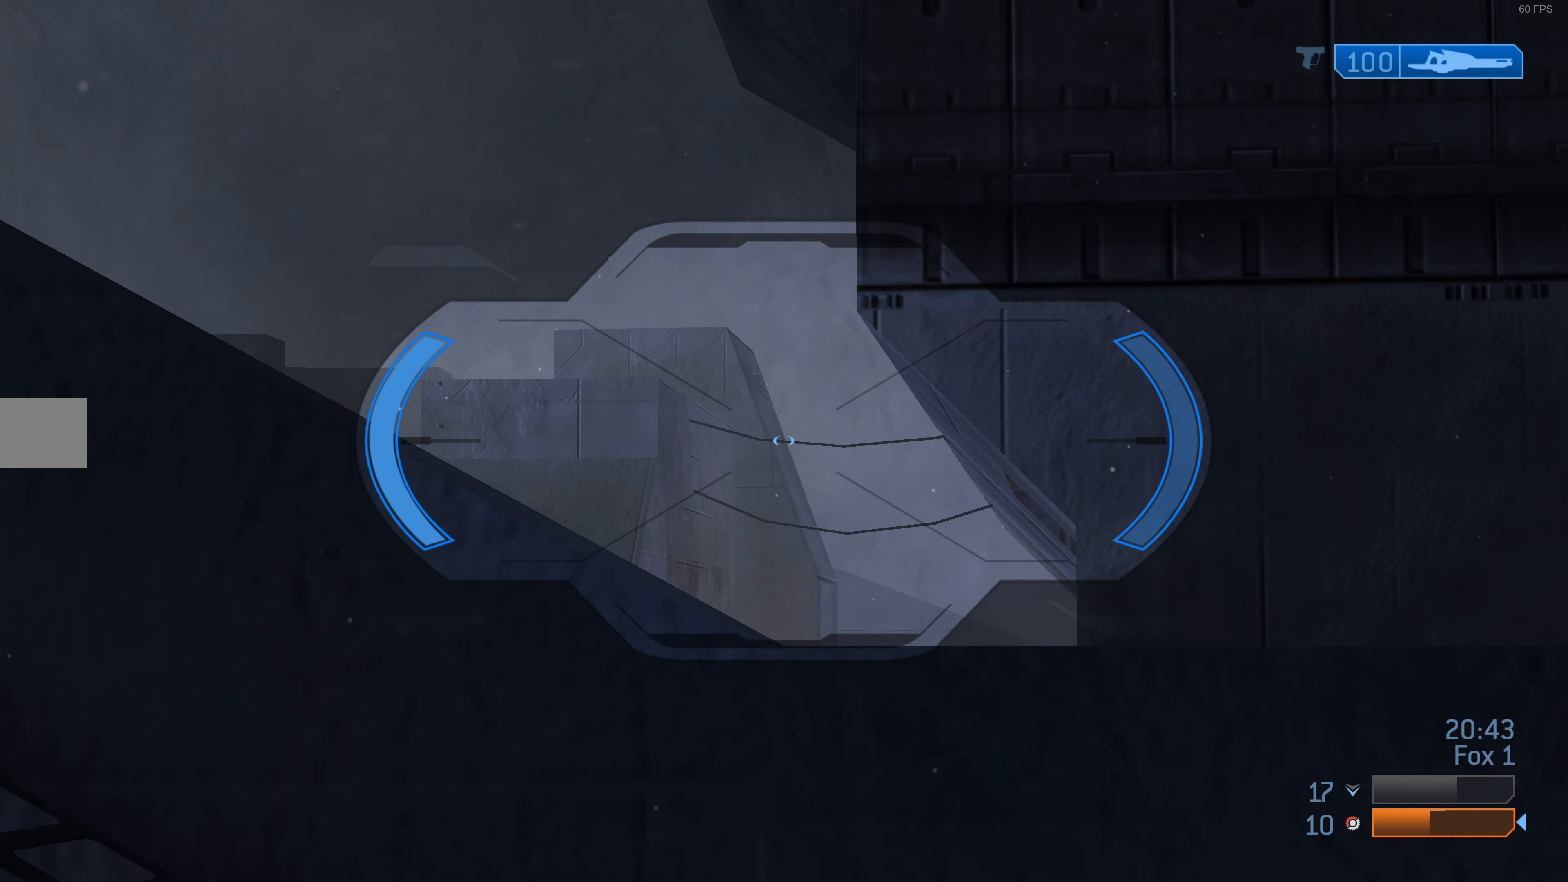
{"buttons": [], "left_stick": "right", "right_stick": "left", "events": [[267, "right_stick", "up-left"], [334, "left_stick", "up-right"], [467, "right_stick", "left"], [500, "left_stick", "right"]]}
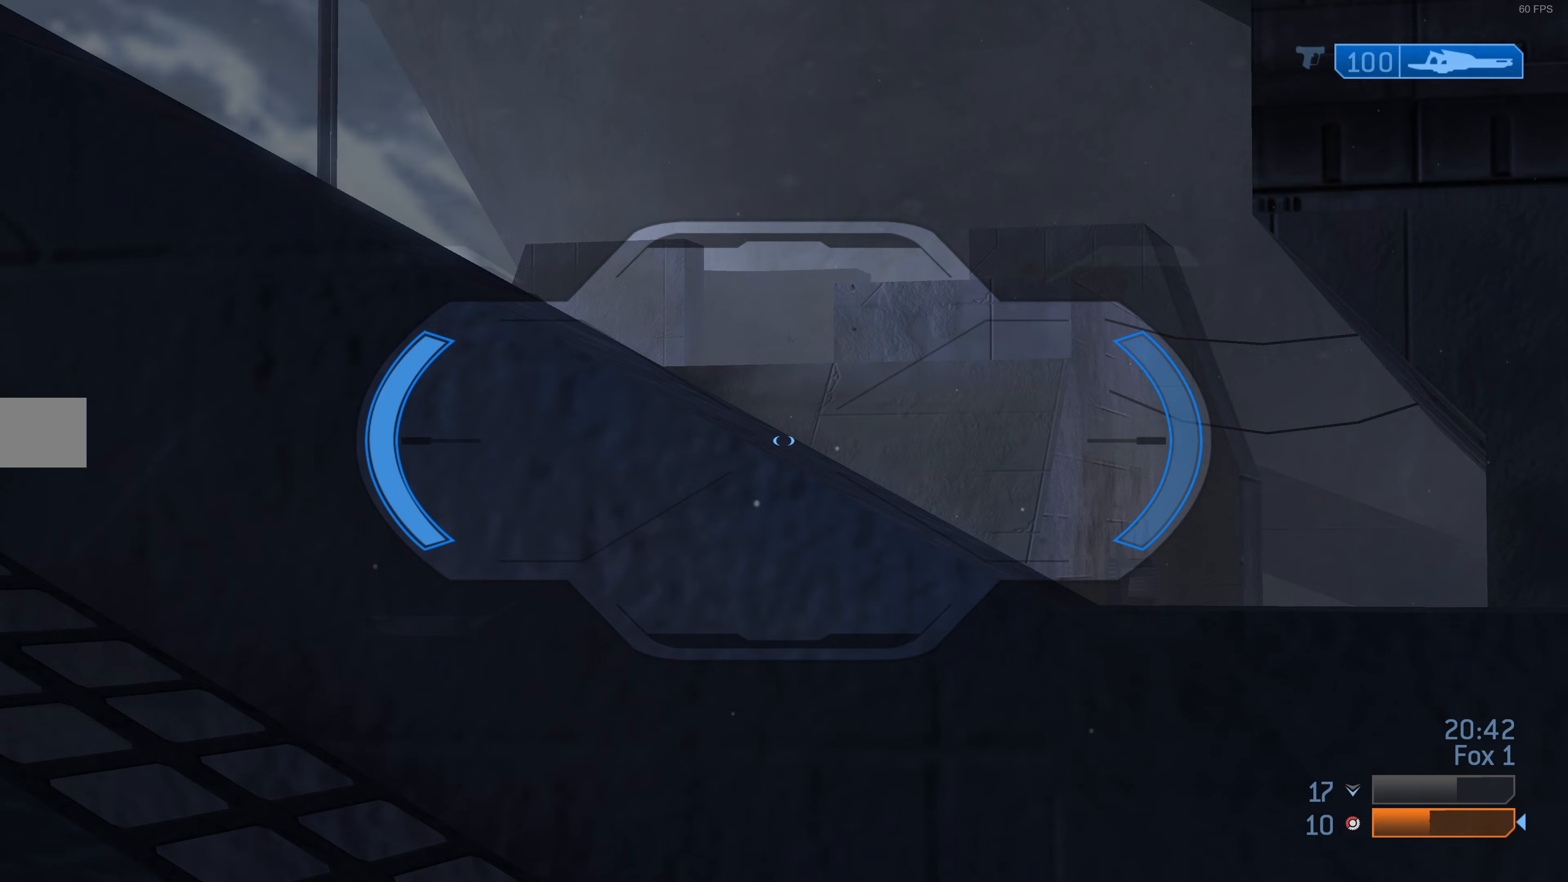
{"buttons": ["R3"], "left_stick": "center", "right_stick": "center", "events": [[67, "right_stick", "center"], [133, "left_stick", "center"], [500, "R3", "down"]]}
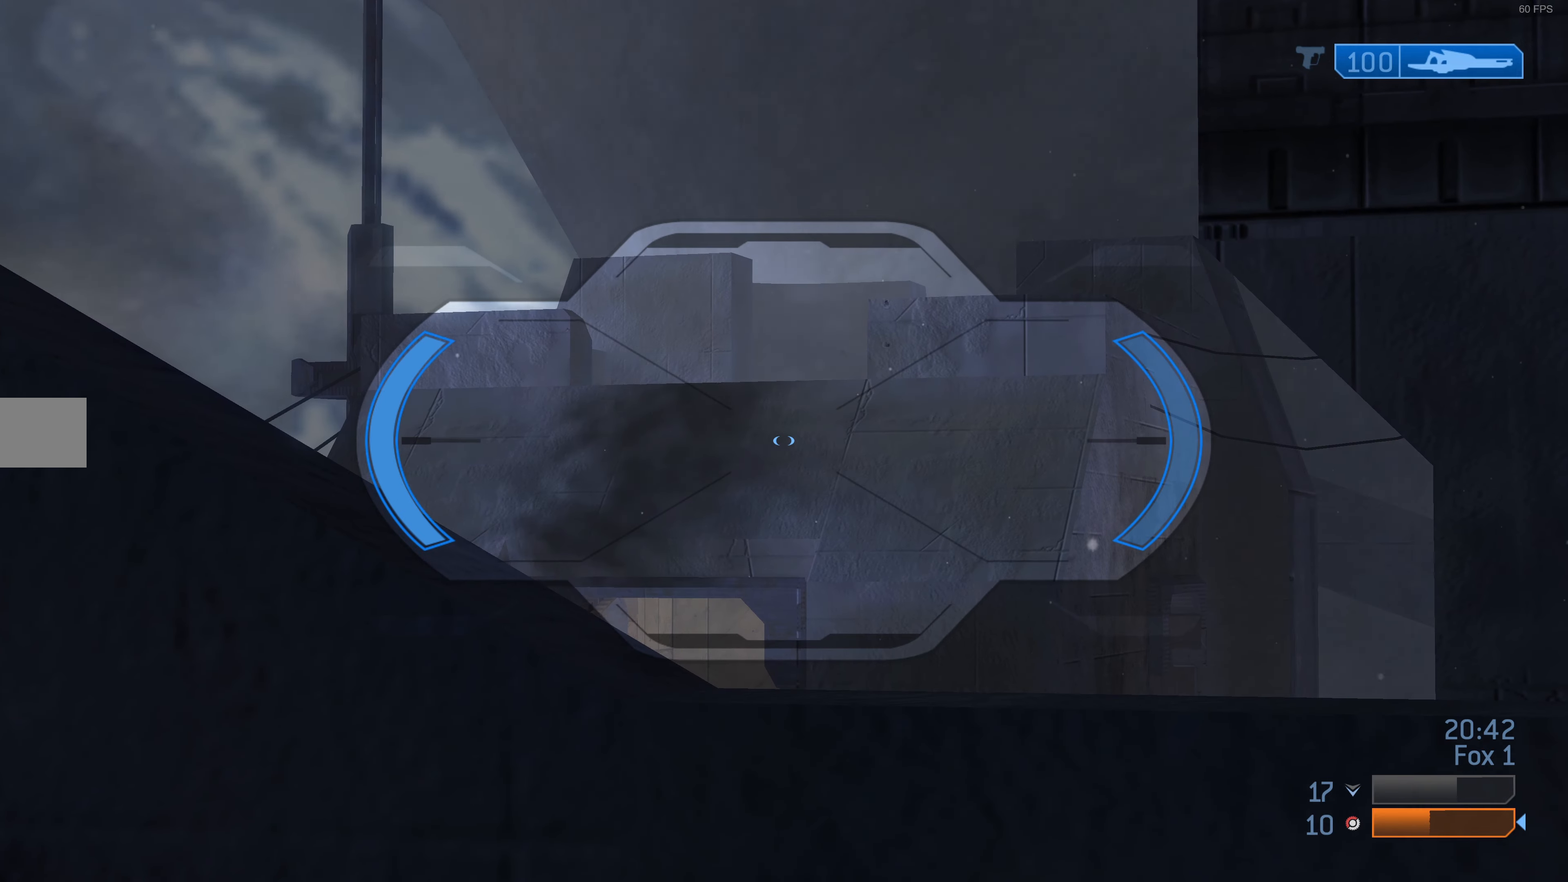
{"buttons": [], "left_stick": "up-right", "right_stick": "center", "events": [[67, "R3", "up"], [133, "R3", "down"], [233, "R3", "up"], [300, "left_stick", "up-right"], [333, "right_stick", "up"], [433, "right_stick", "center"]]}
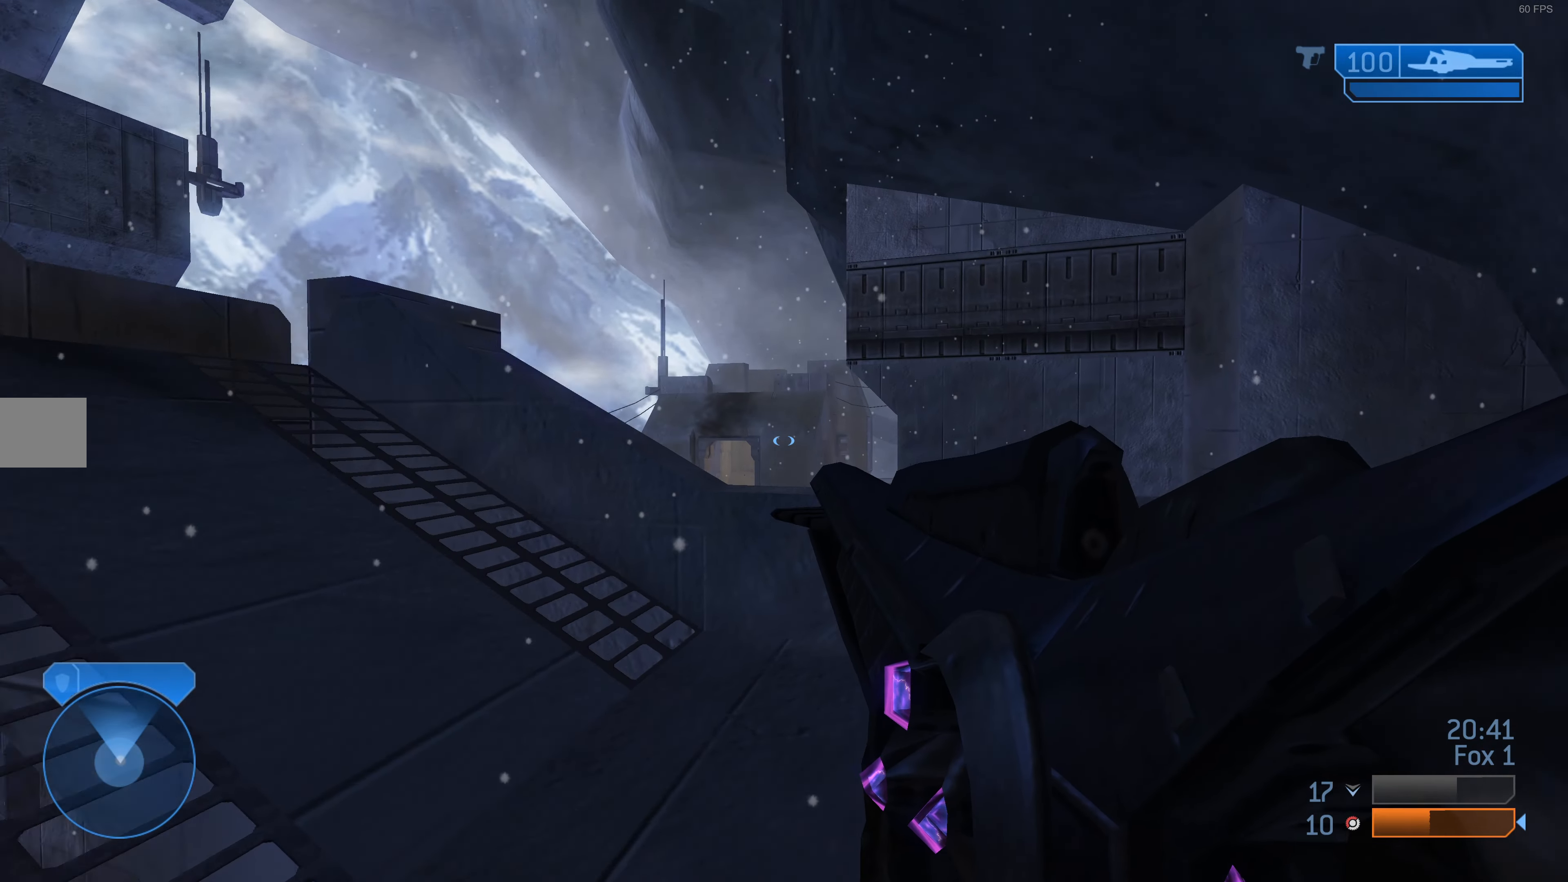
{"buttons": [], "left_stick": "up-right", "right_stick": "center", "events": [[67, "left_stick", "up"], [133, "right_stick", "up"], [233, "right_stick", "center"], [333, "left_stick", "center"], [500, "left_stick", "up-right"]]}
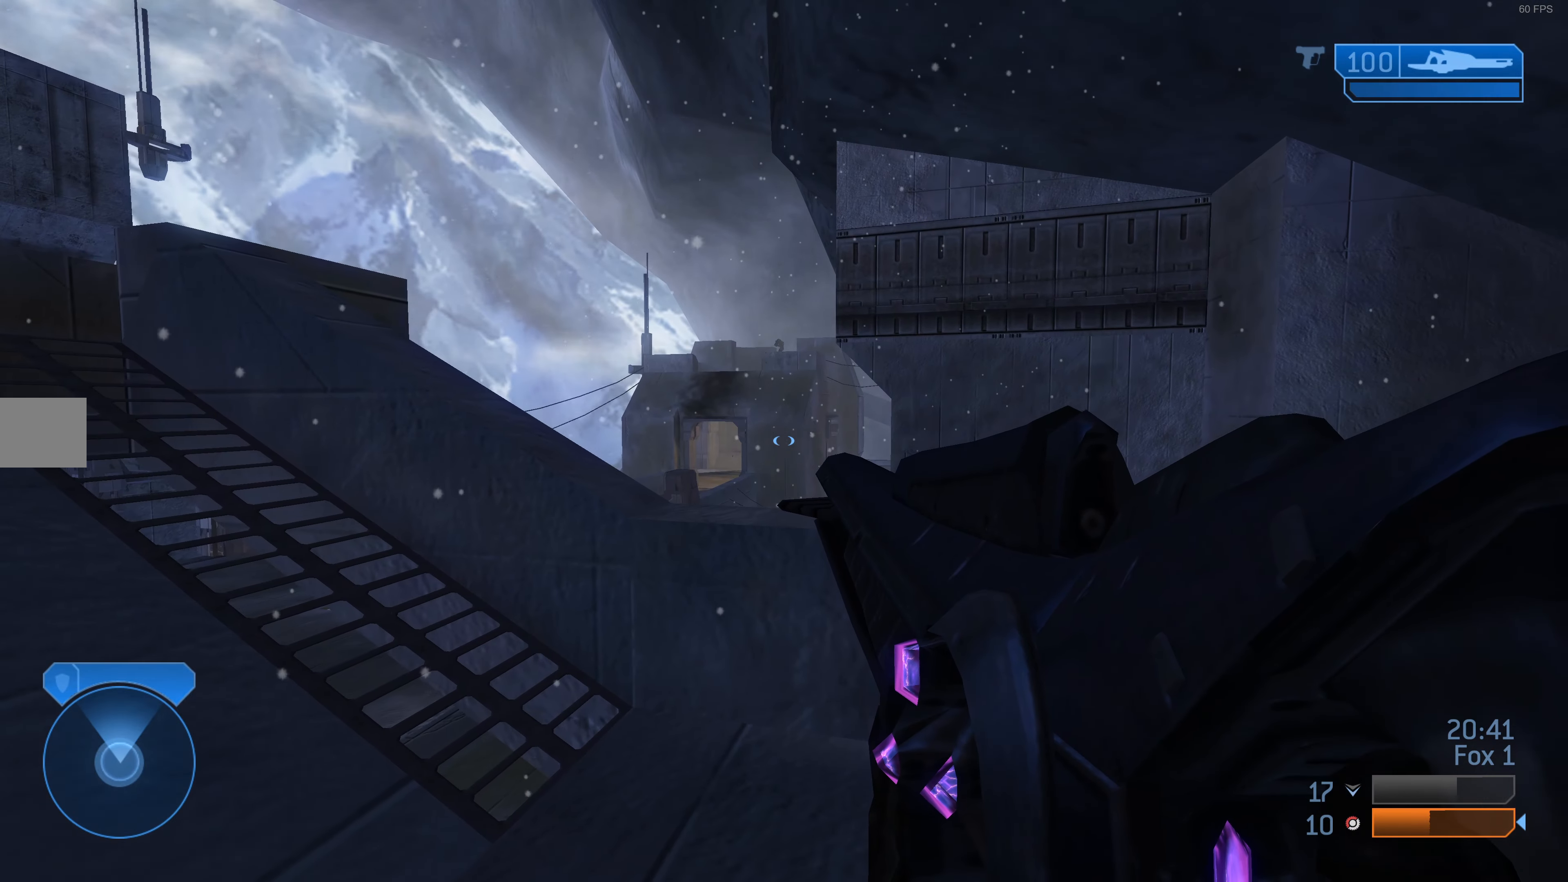
{"buttons": [], "left_stick": "center", "right_stick": "down", "events": [[67, "right_stick", "up"], [200, "right_stick", "center"], [367, "left_stick", "center"], [433, "right_stick", "down"]]}
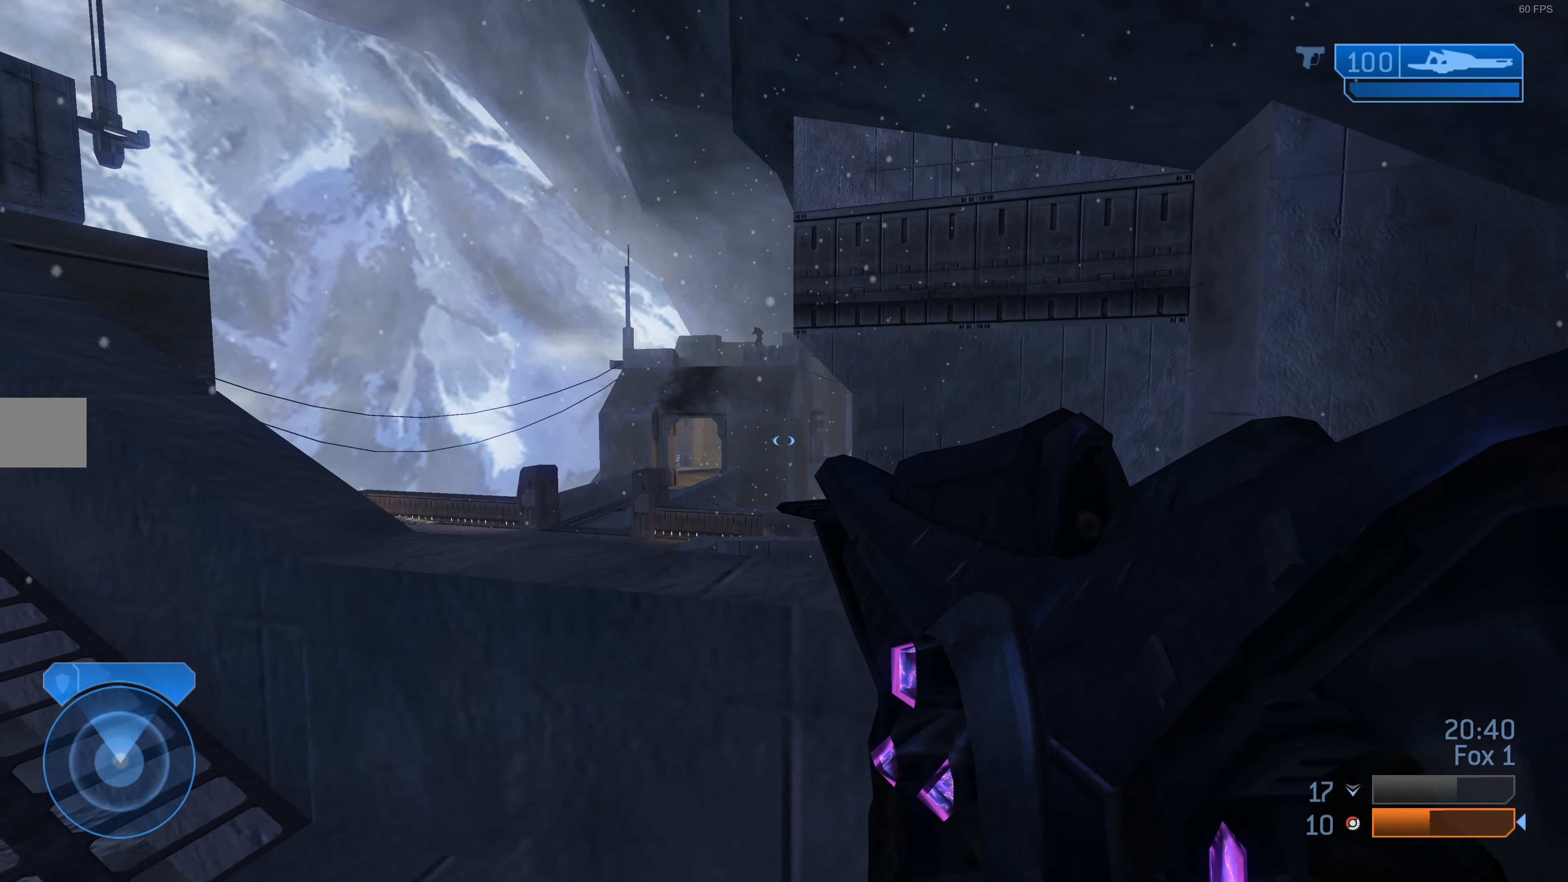
{"buttons": [], "left_stick": "center", "right_stick": "left", "events": [[67, "left_stick", "down-left"], [100, "R3", "down"], [167, "R3", "up"], [233, "right_stick", "center"], [400, "right_stick", "up-left"], [467, "left_stick", "center"], [467, "right_stick", "left"]]}
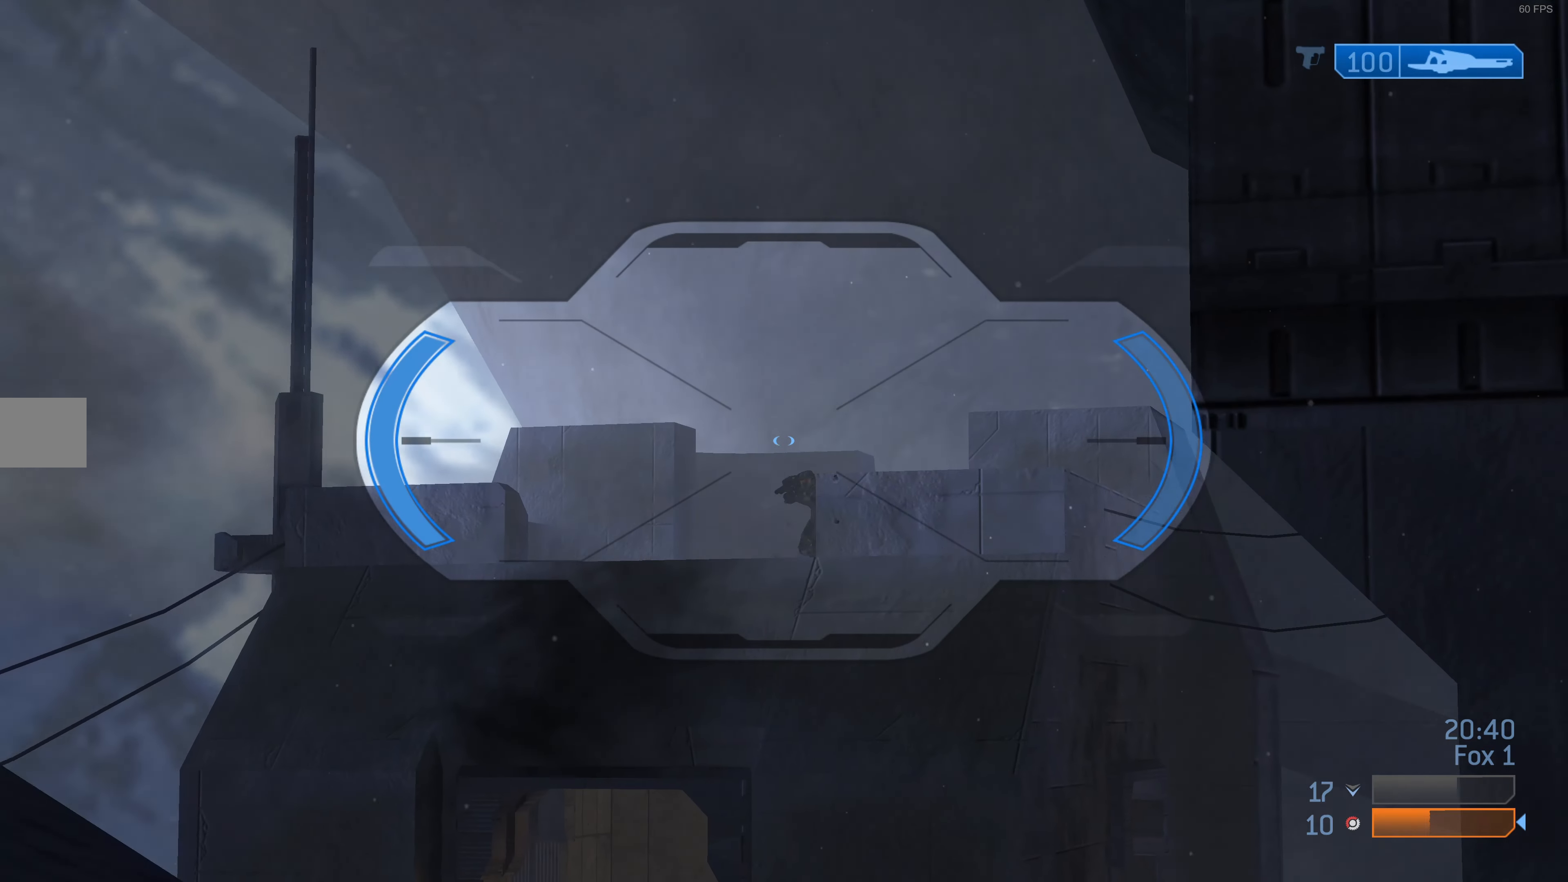
{"buttons": [], "left_stick": "center", "right_stick": "left", "events": [[33, "right_stick", "center"], [267, "right_stick", "down-right"], [300, "left_stick", "down-right"], [333, "right_stick", "center"], [400, "left_stick", "center"], [500, "right_stick", "left"]]}
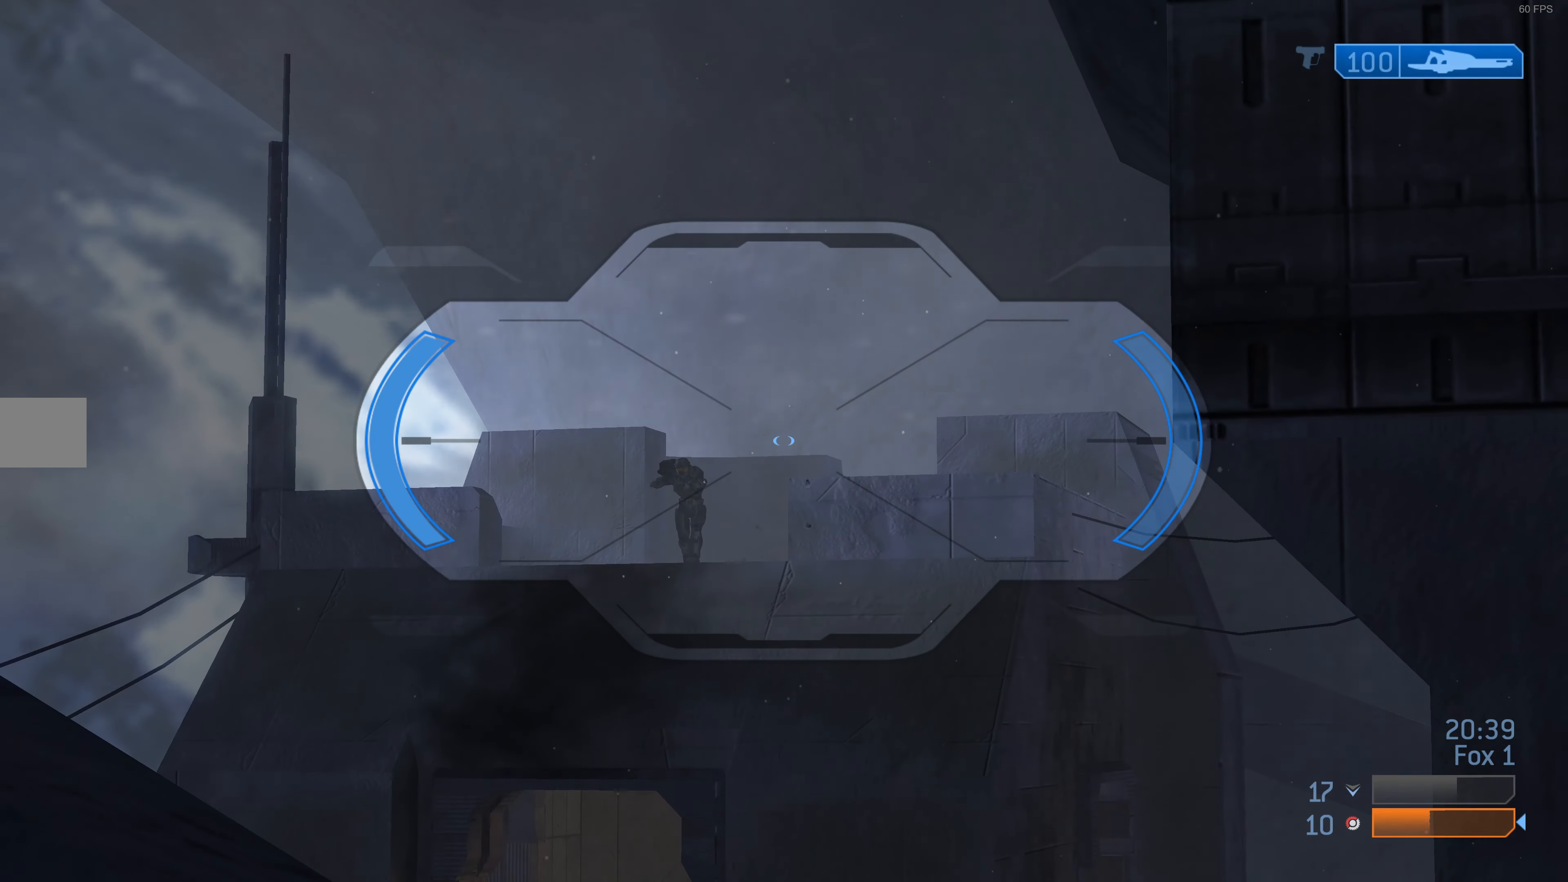
{"buttons": ["R2", "L3"], "left_stick": "down", "right_stick": "up-left", "events": [[133, "right_stick", "center"], [367, "right_stick", "up-right"], [400, "left_stick", "down"], [433, "R2", "down"], [500, "L3", "down"], [500, "right_stick", "up-left"]]}
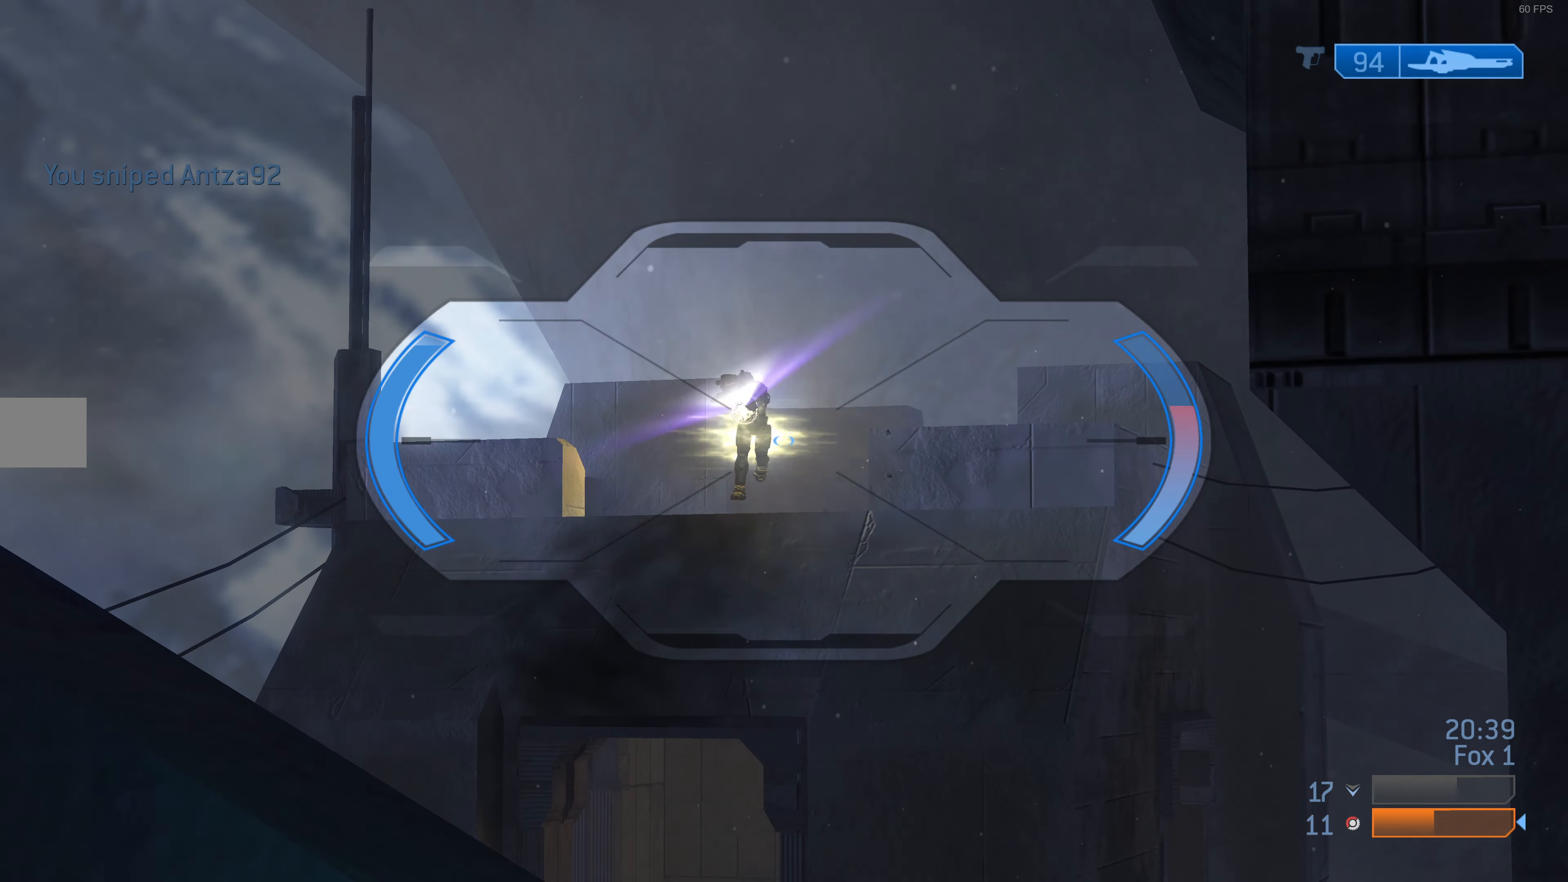
{"buttons": [], "left_stick": "down", "right_stick": "center", "events": [[33, "left_stick", "down-left"], [33, "right_stick", "center"], [100, "R2", "up"], [133, "L3", "up"], [200, "left_stick", "center"], [400, "right_stick", "down"], [500, "left_stick", "down"], [500, "right_stick", "center"]]}
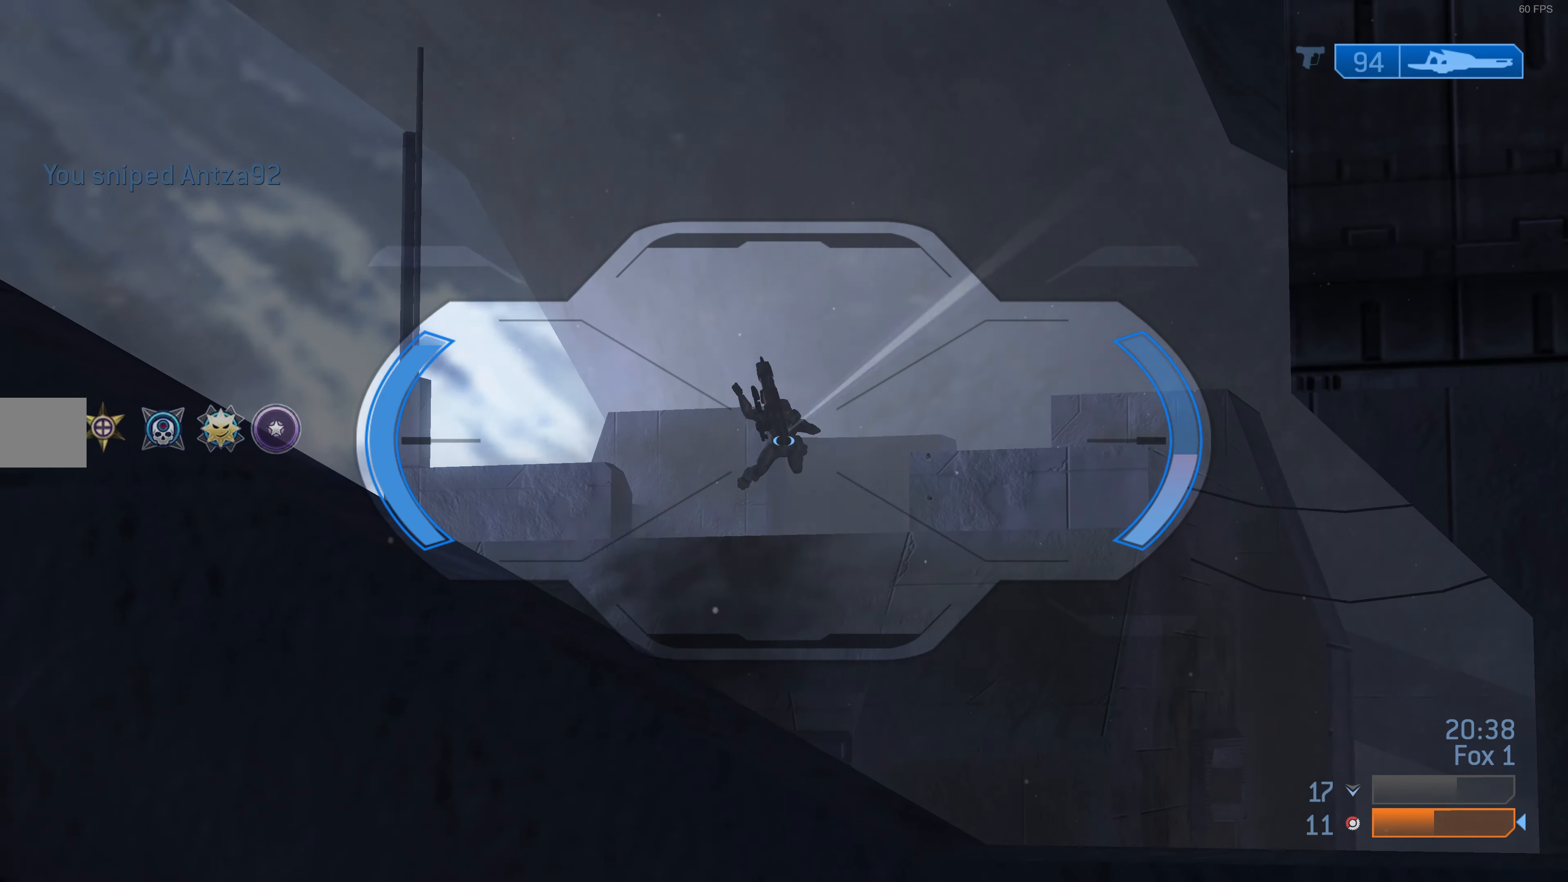
{"buttons": [], "left_stick": "center", "right_stick": "center", "events": [[33, "R3", "down"], [100, "R3", "up"], [200, "R3", "down"], [267, "R3", "up"], [400, "left_stick", "center"]]}
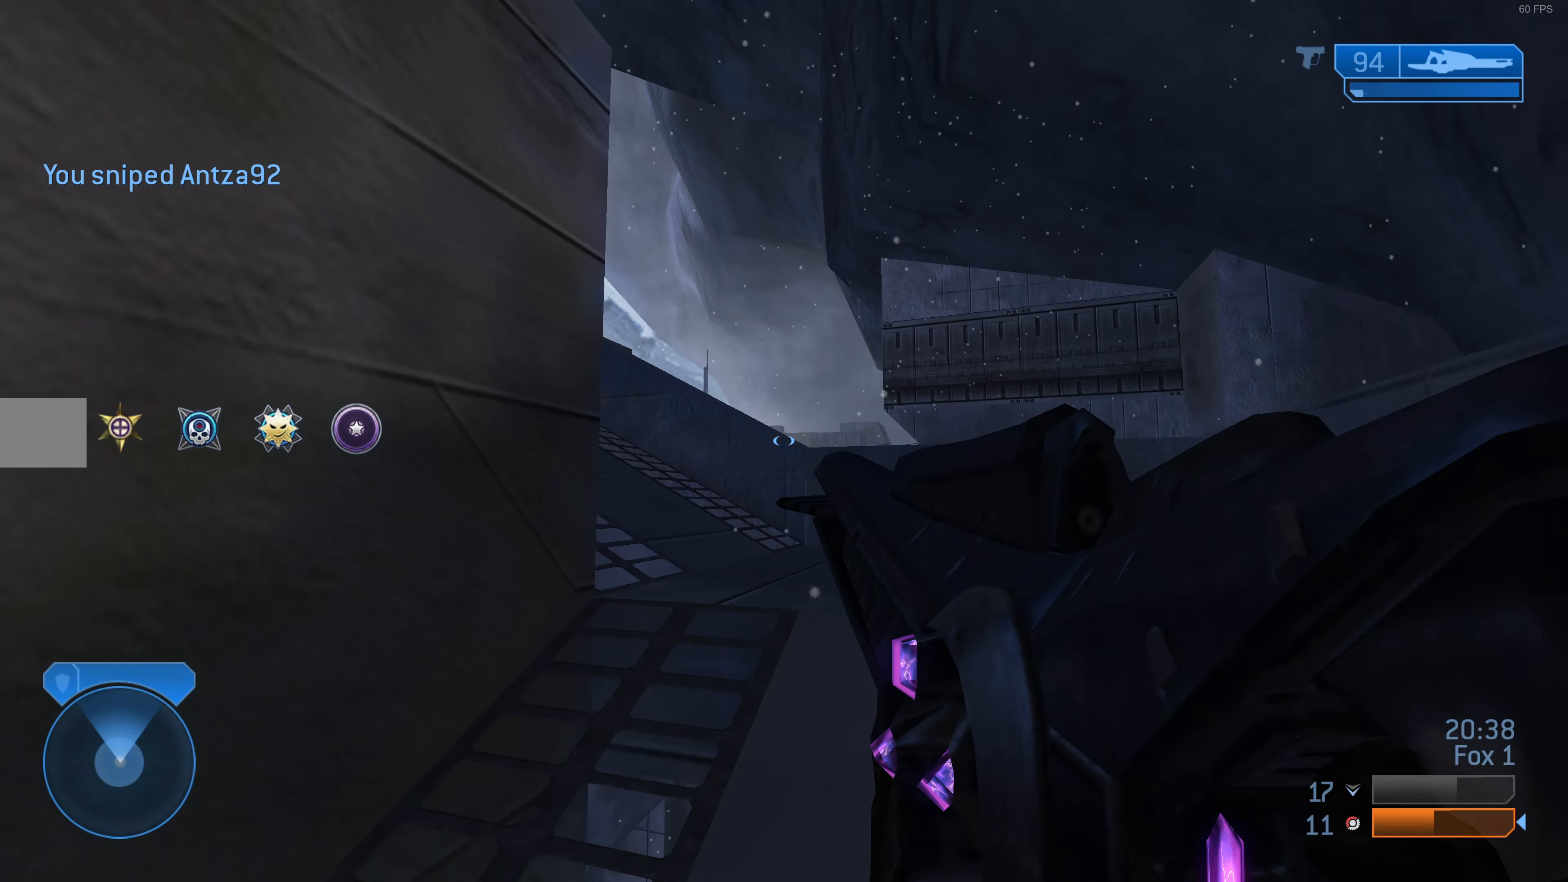
{"buttons": [], "left_stick": "down-left", "right_stick": "left", "events": [[200, "left_stick", "down-left"], [367, "right_stick", "left"]]}